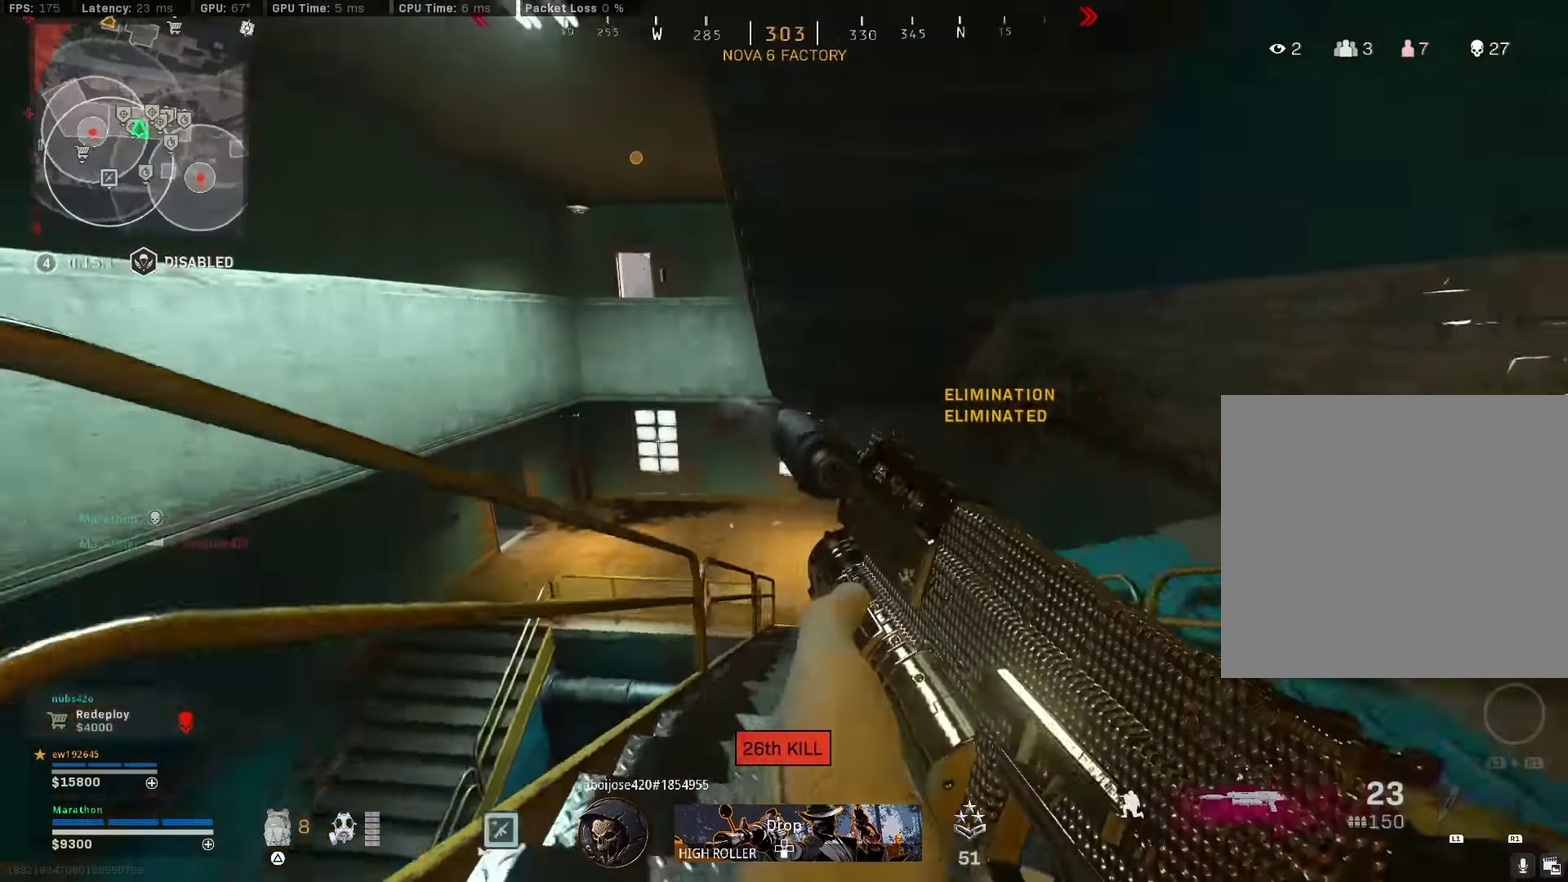
Gameplay with a controller (PlayStation layout); each line is a JSON object with the inputs held at the frame after it (dt_ms = milliseconds from this image to that frame). "events" lists button and stick changes between this image and that frame as [ms after this image, input, new state], when the widget could be followed in between. Not read: L1 R1.
{"dt_ms": 900, "buttons": ["R3"], "left_stick": "left", "right_stick": "center", "events": [[66, "left_stick", "down-right"], [100, "CROSS", "up"], [150, "left_stick", "center"], [383, "left_stick", "up-right"], [383, "right_stick", "left"], [466, "left_stick", "right"], [550, "right_stick", "center"], [666, "left_stick", "center"], [716, "right_stick", "up-left"], [816, "left_stick", "left"], [816, "right_stick", "center"]]}
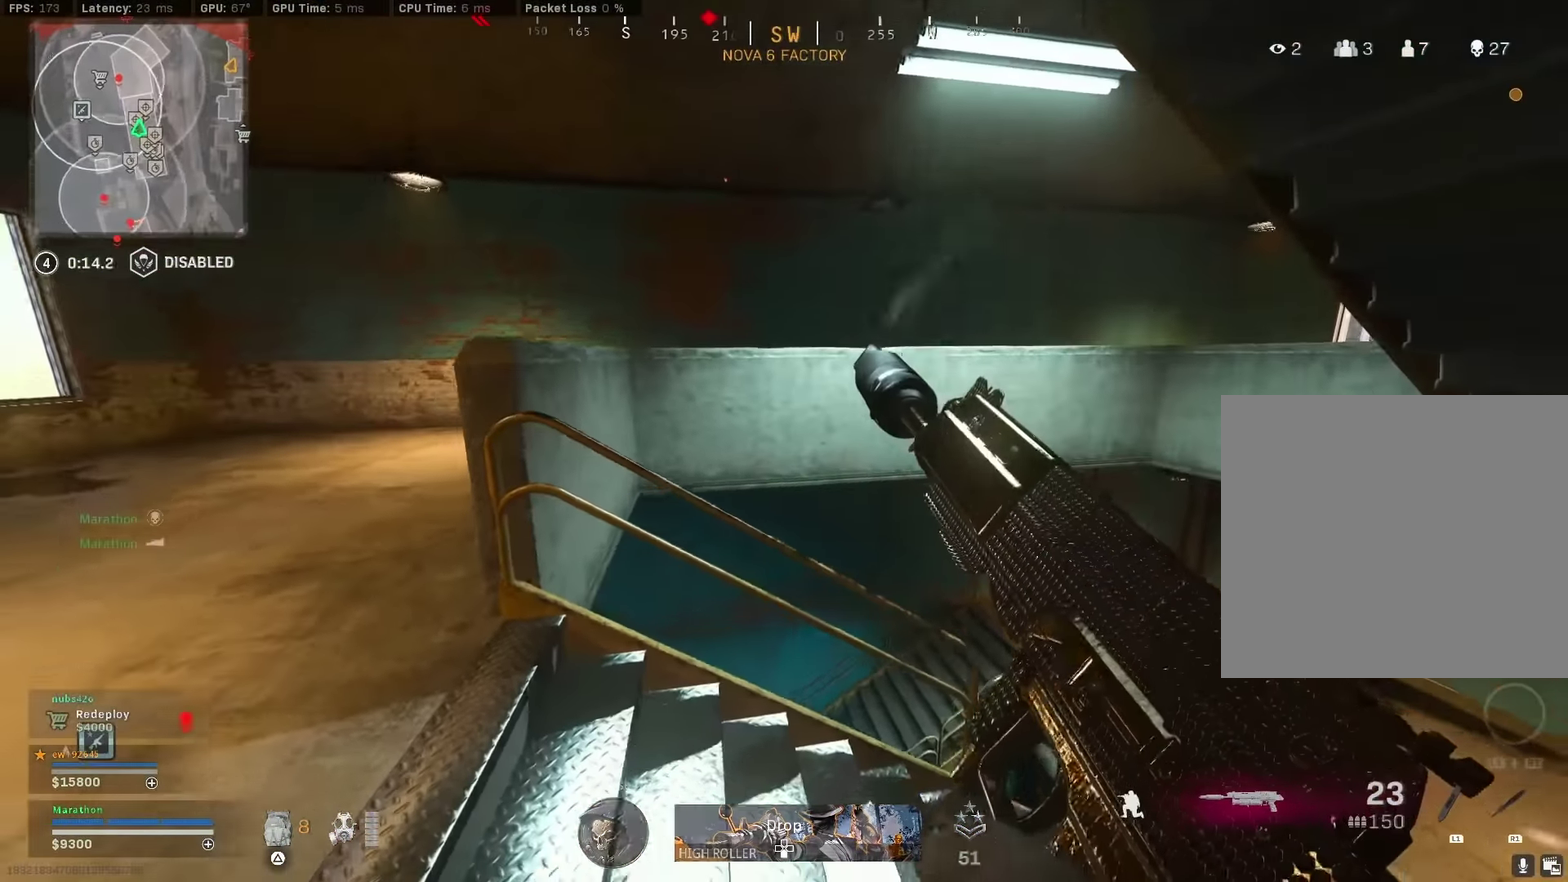
{"dt_ms": 300, "buttons": [], "left_stick": "center", "right_stick": "center"}
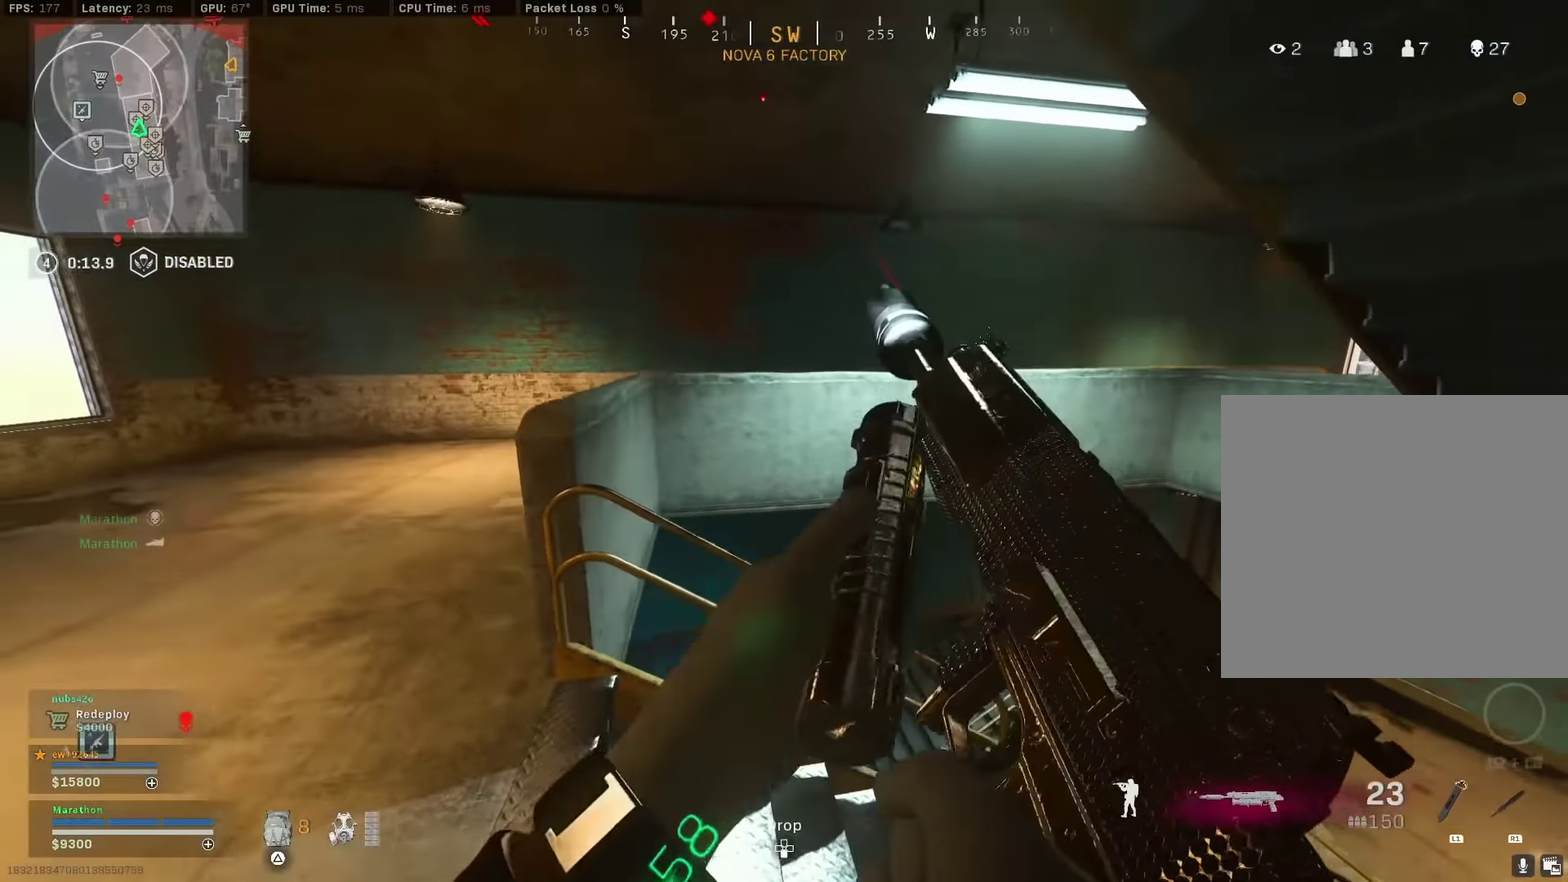
{"dt_ms": 600, "buttons": ["SQUARE"], "left_stick": "left", "right_stick": "center", "events": [[50, "left_stick", "left"], [150, "left_stick", "center"], [333, "TRIANGLE", "down"], [400, "TRIANGLE", "up"], [500, "left_stick", "left"], [600, "SQUARE", "down"]]}
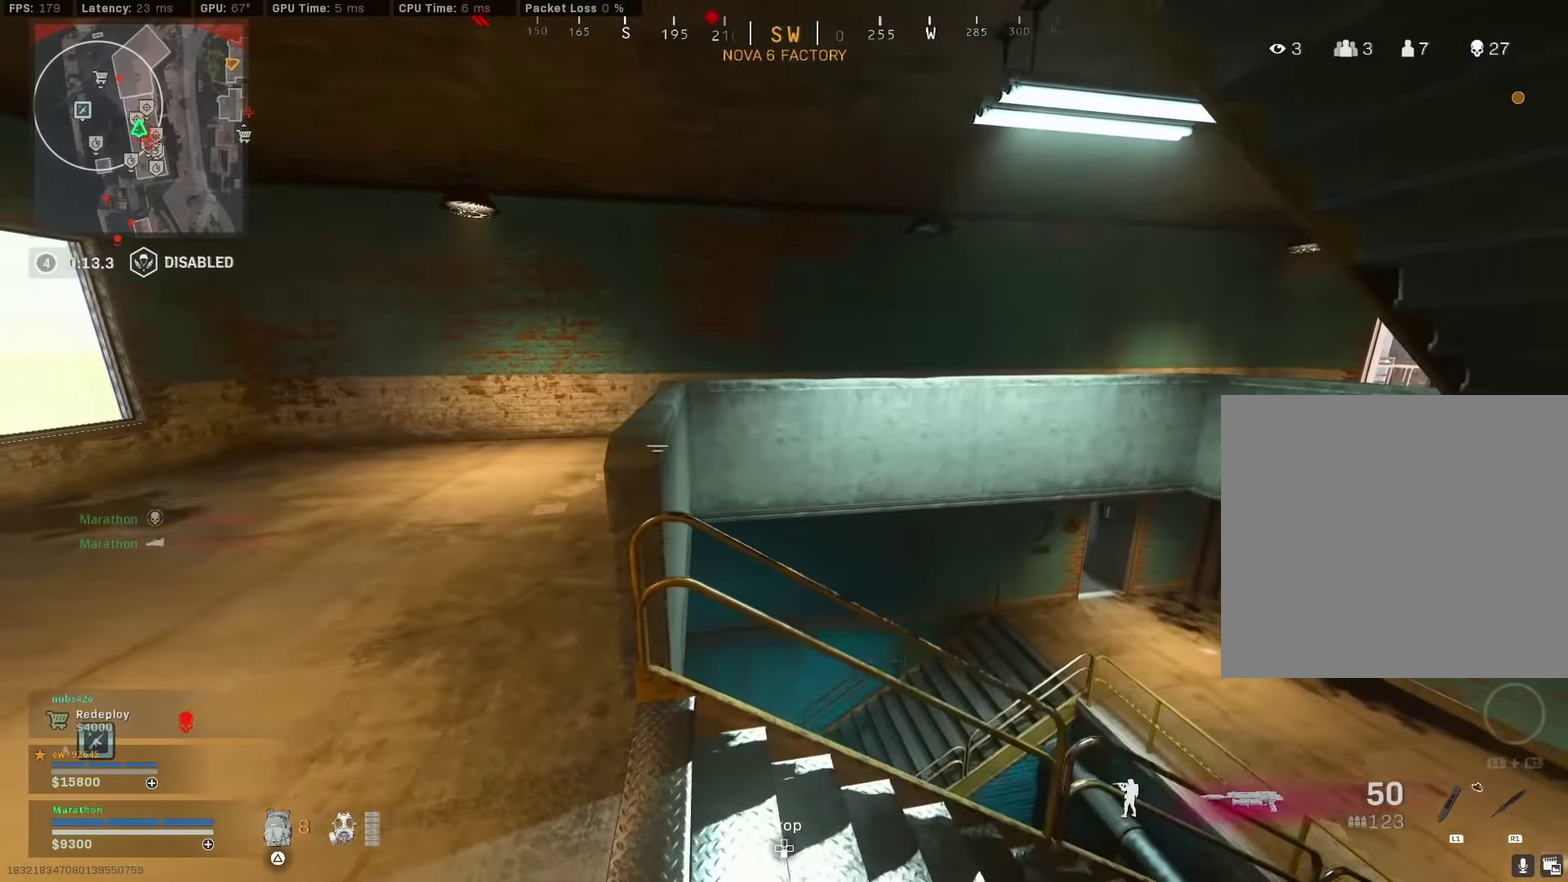
{"dt_ms": 400, "buttons": [], "left_stick": "center", "right_stick": "center", "events": [[50, "left_stick", "center"], [333, "SQUARE", "up"]]}
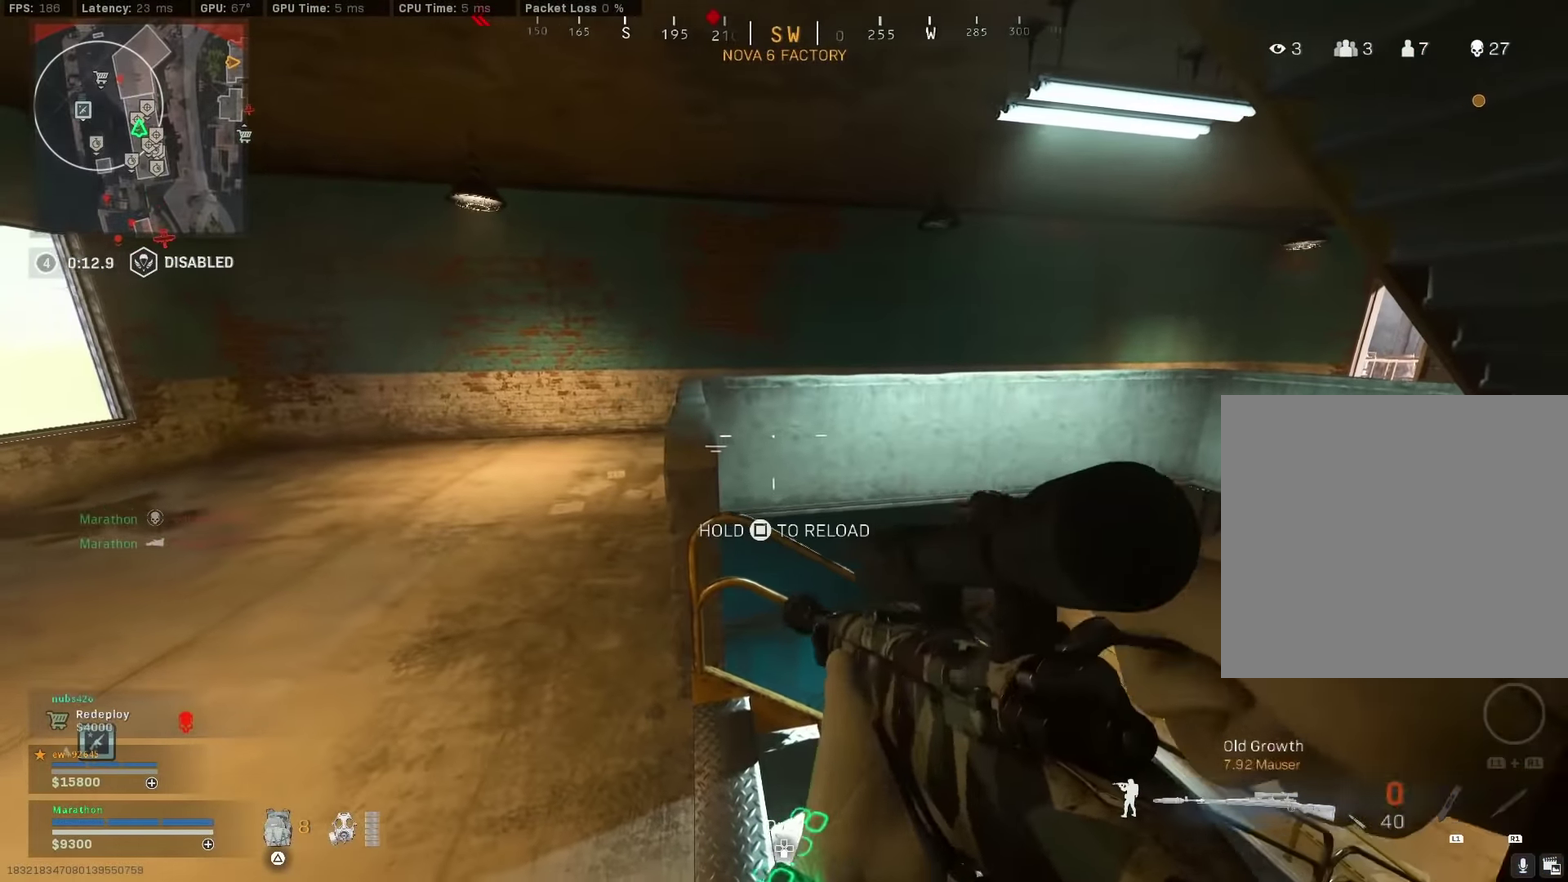
{"dt_ms": 500, "buttons": [], "left_stick": "center", "right_stick": "center"}
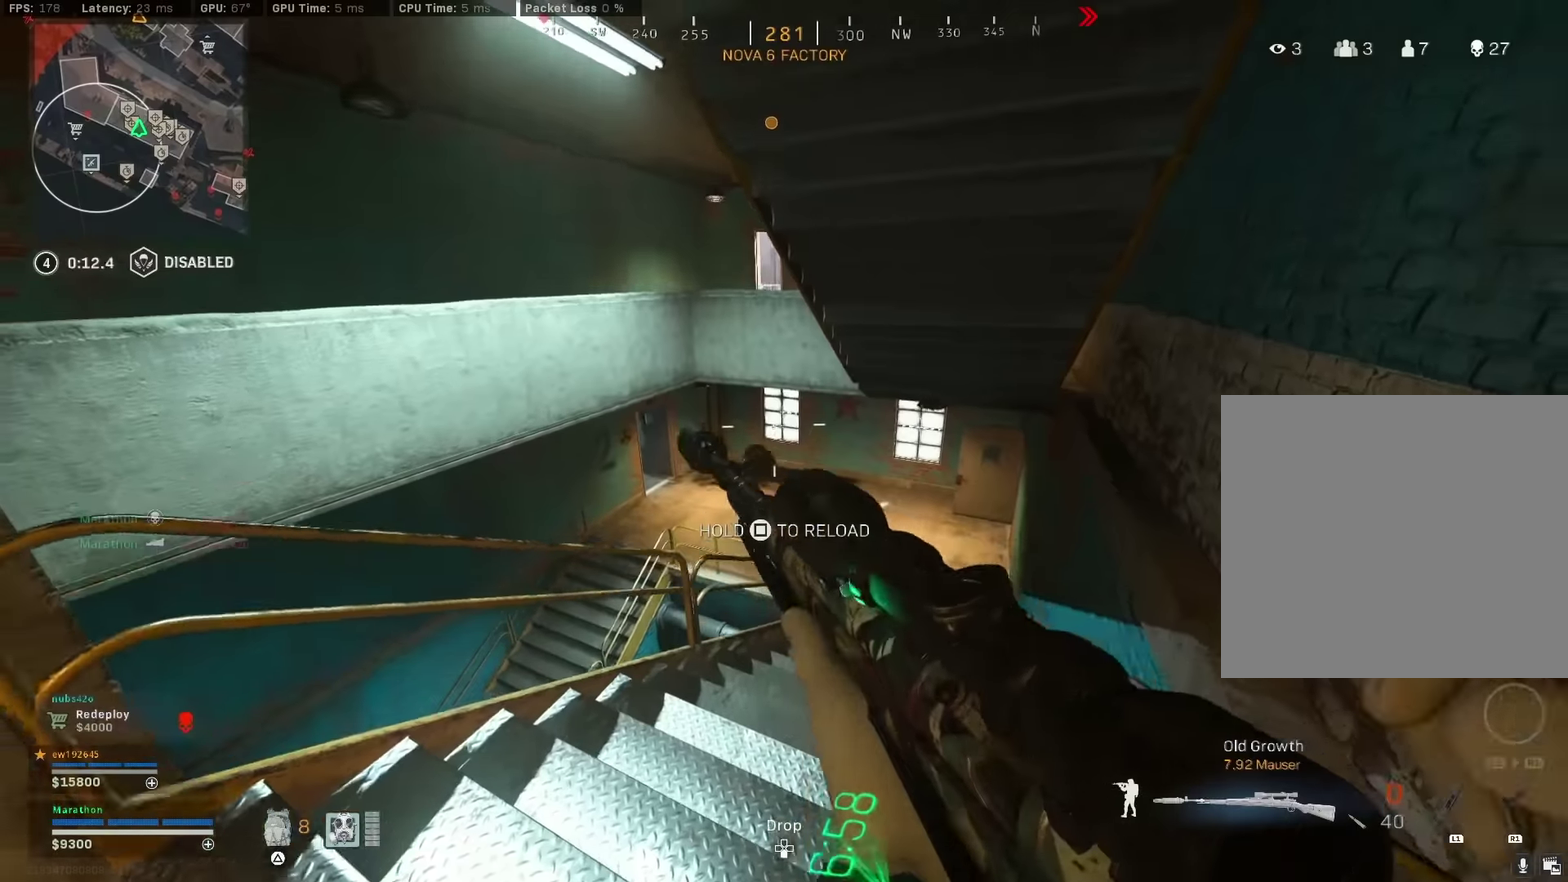
{"dt_ms": 500, "buttons": [], "left_stick": "center", "right_stick": "left"}
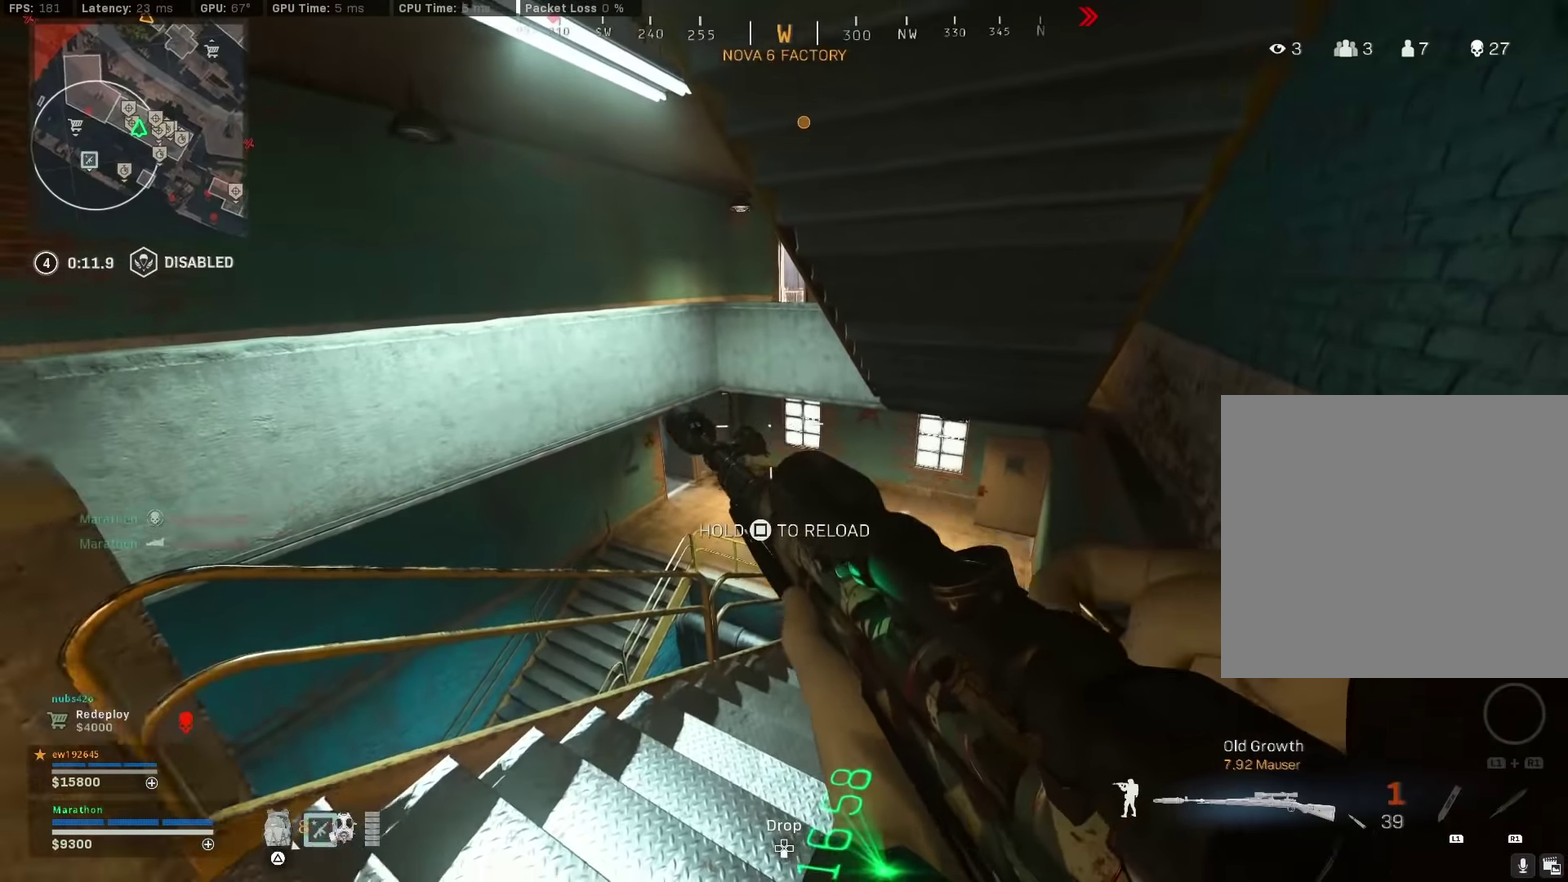
{"dt_ms": 400, "buttons": [], "left_stick": "up", "right_stick": "center"}
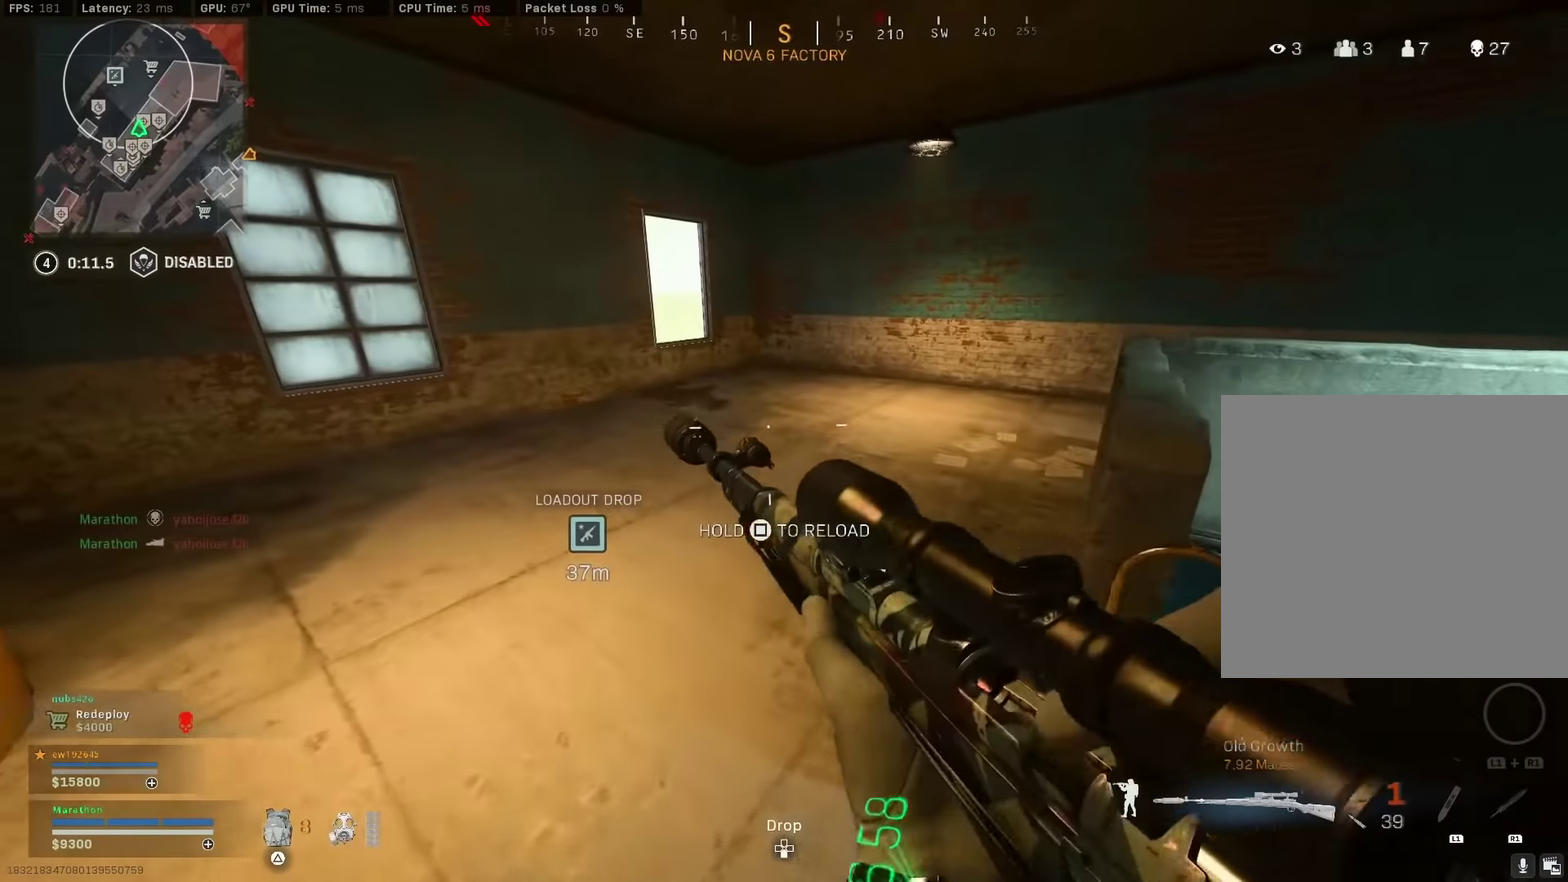
{"dt_ms": 800, "buttons": [], "left_stick": "up", "right_stick": "center", "events": []}
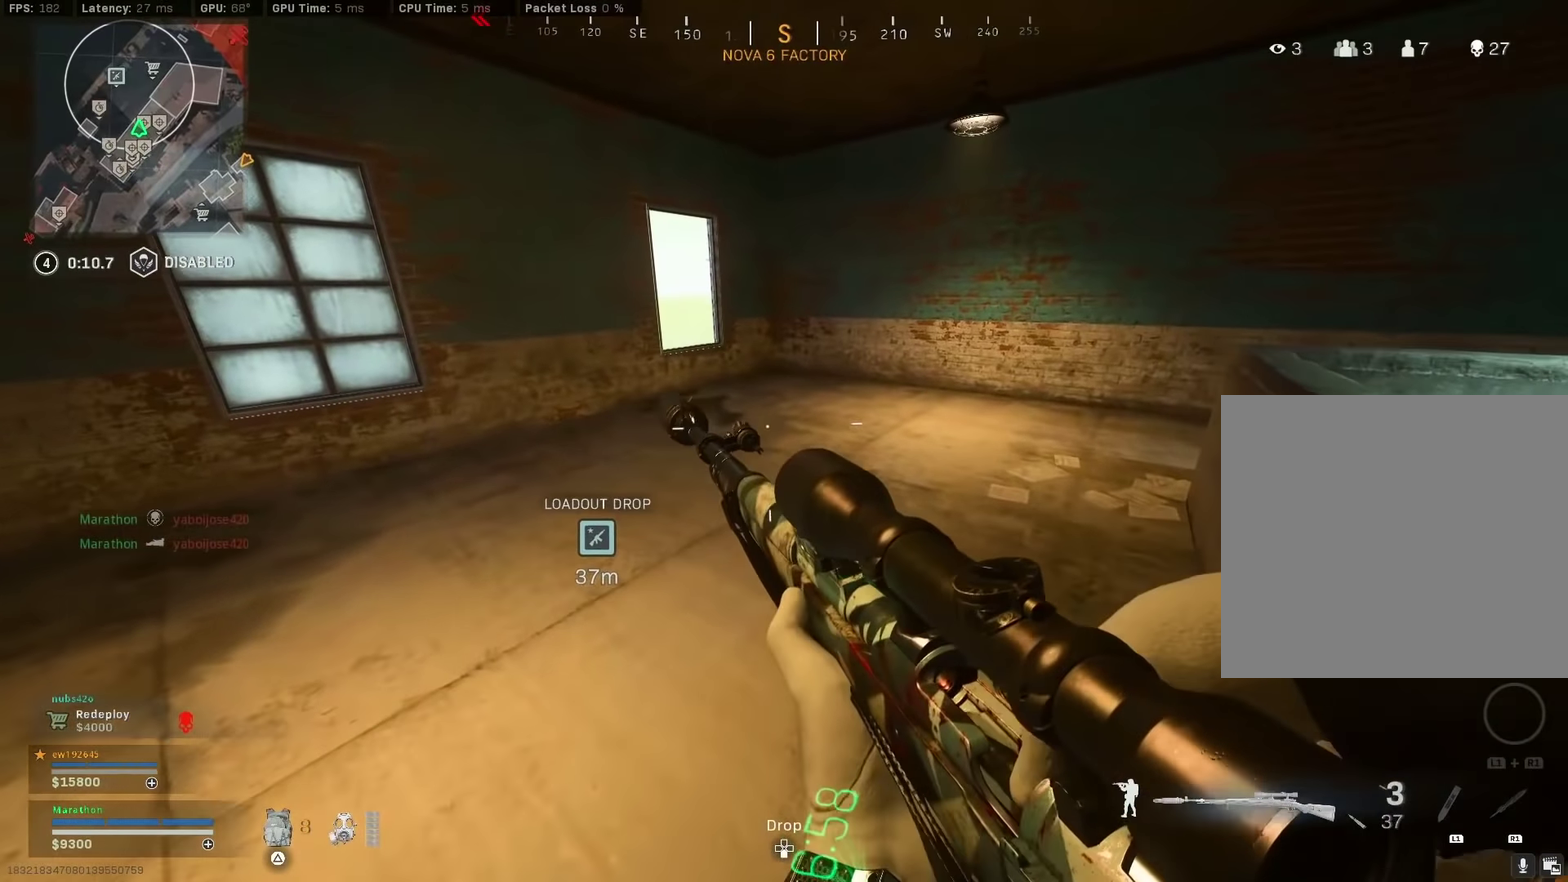
{"dt_ms": 300, "buttons": [], "left_stick": "up", "right_stick": "center", "events": []}
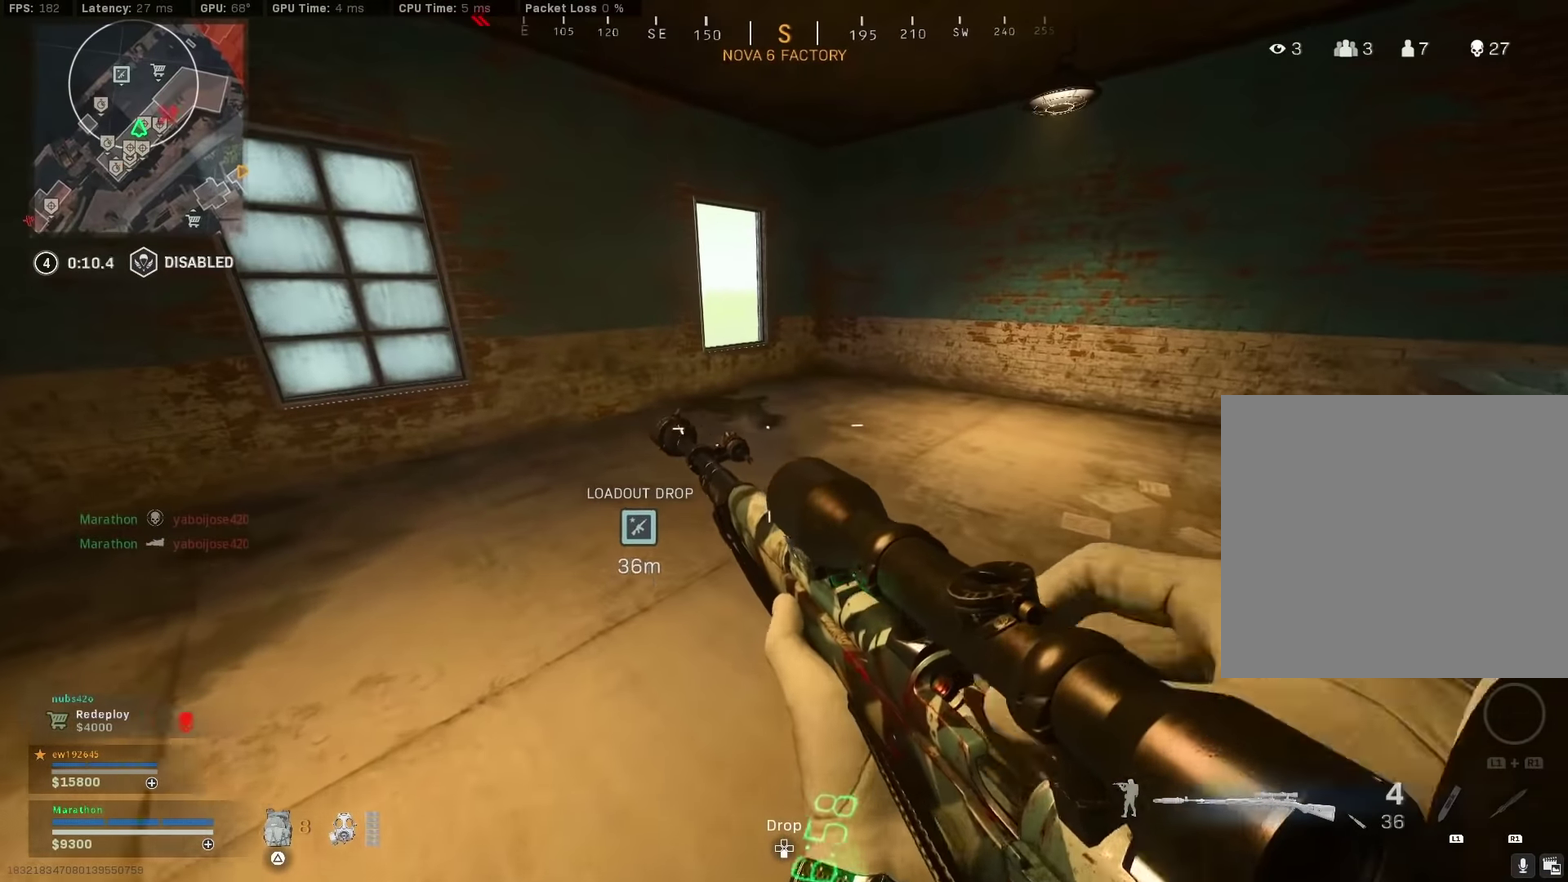
{"dt_ms": 600, "buttons": [], "left_stick": "up", "right_stick": "center", "events": [[333, "TRIANGLE", "down"], [383, "TRIANGLE", "up"], [450, "TRIANGLE", "down"], [517, "TRIANGLE", "up"]]}
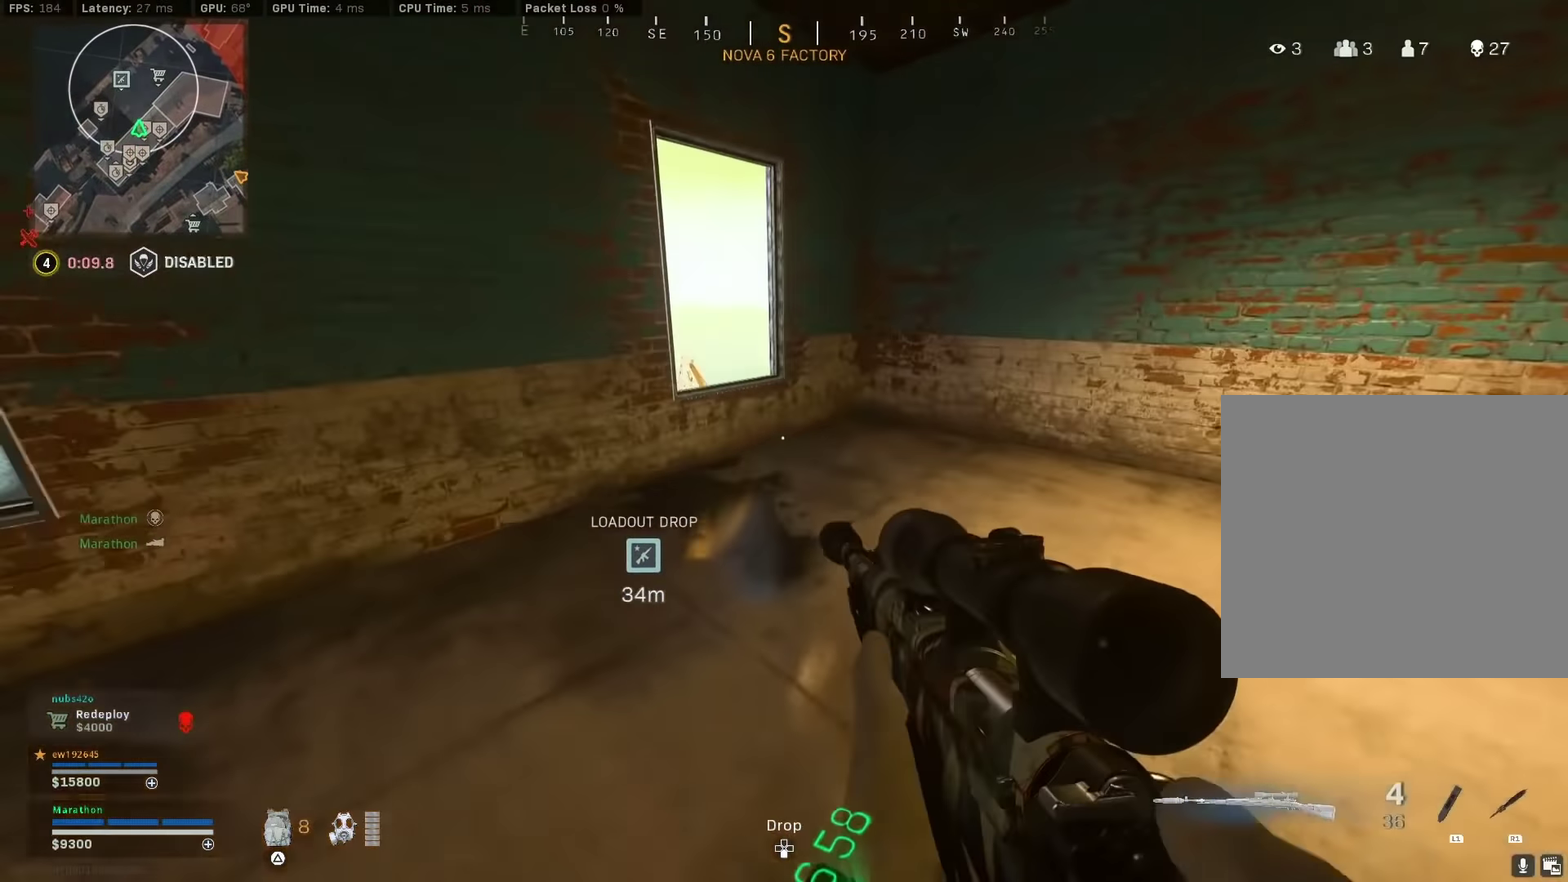
{"dt_ms": 400, "buttons": [], "left_stick": "up-left", "right_stick": "down-right", "events": [[167, "CROSS", "down"], [167, "right_stick", "down"], [250, "CROSS", "up"], [317, "left_stick", "up-left"], [400, "right_stick", "down-right"]]}
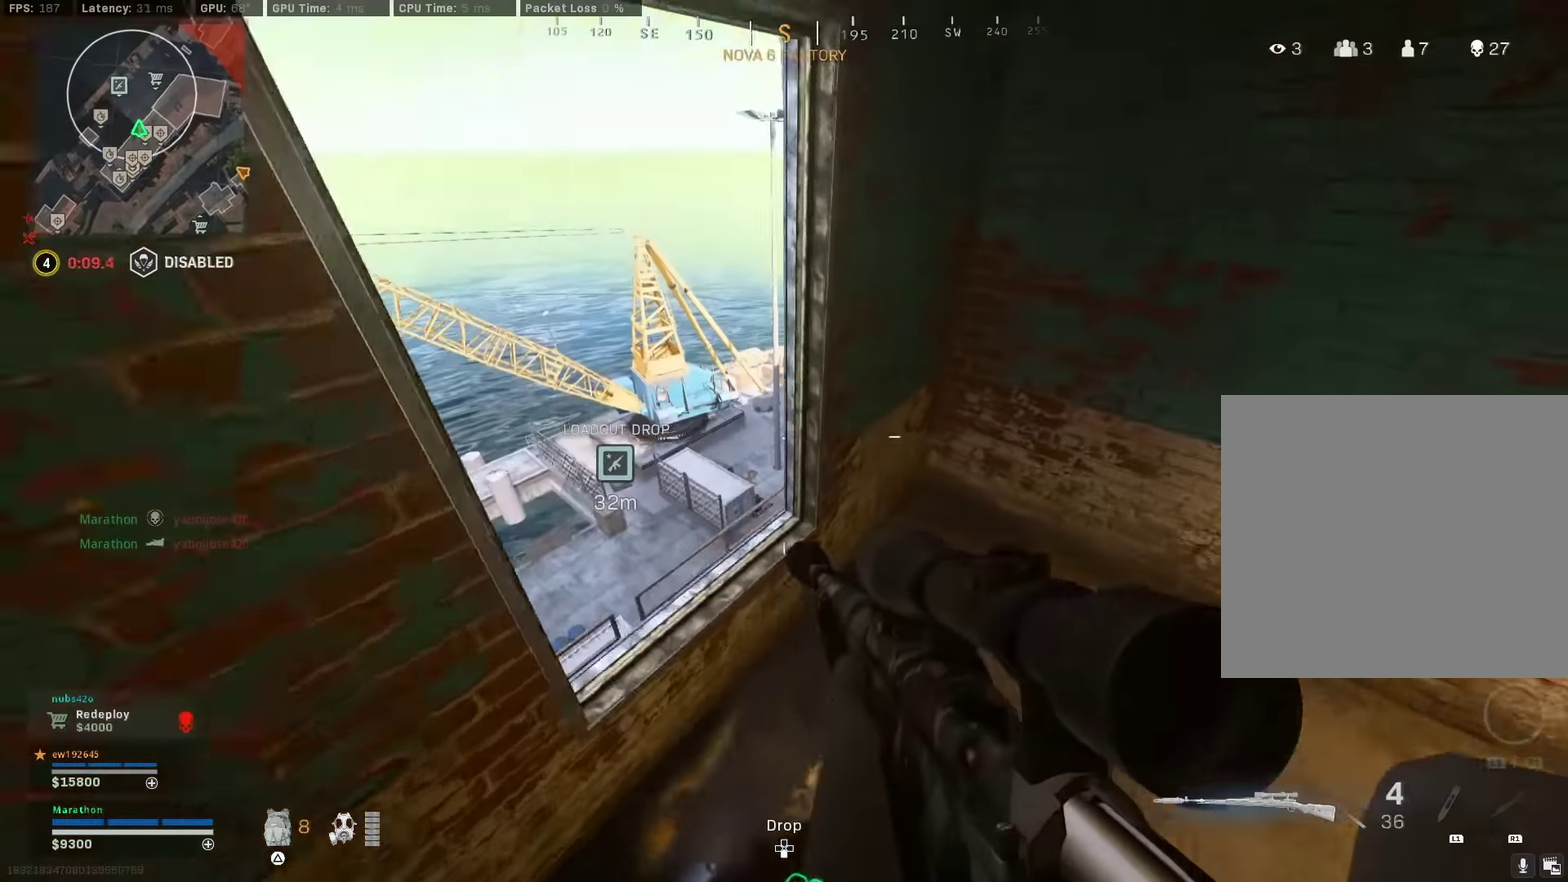
{"dt_ms": 500, "buttons": [], "left_stick": "right", "right_stick": "left", "events": [[50, "left_stick", "left"], [83, "right_stick", "right"], [133, "right_stick", "center"], [267, "left_stick", "center"], [467, "left_stick", "right"], [467, "right_stick", "left"]]}
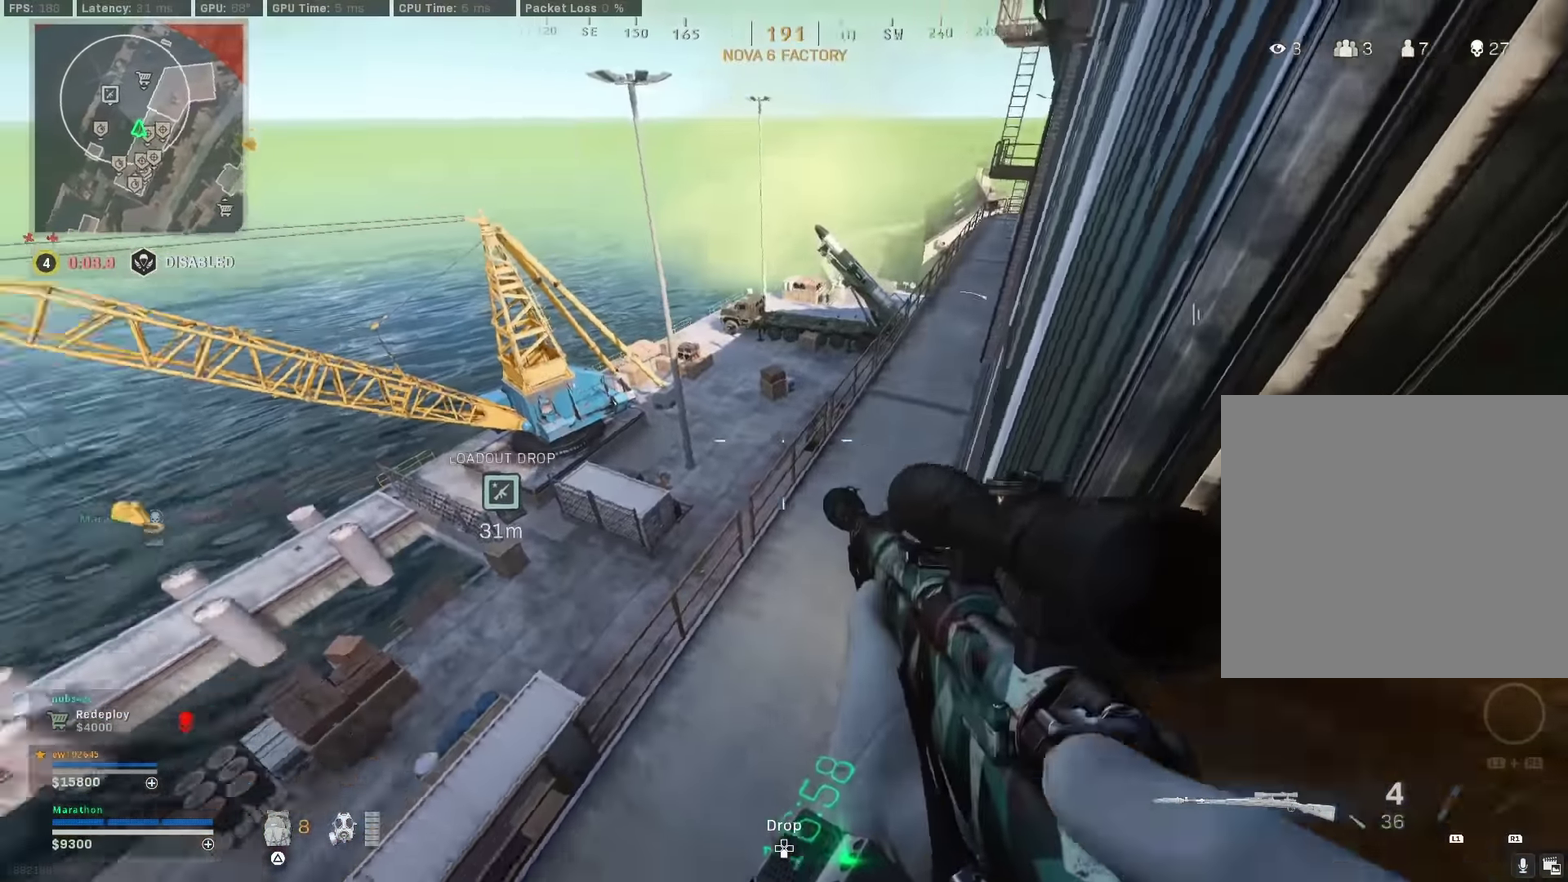
{"dt_ms": 500, "buttons": [], "left_stick": "up-right", "right_stick": "center", "events": [[83, "left_stick", "down-right"], [150, "left_stick", "right"], [217, "right_stick", "up-left"], [300, "right_stick", "center"], [350, "left_stick", "up-right"]]}
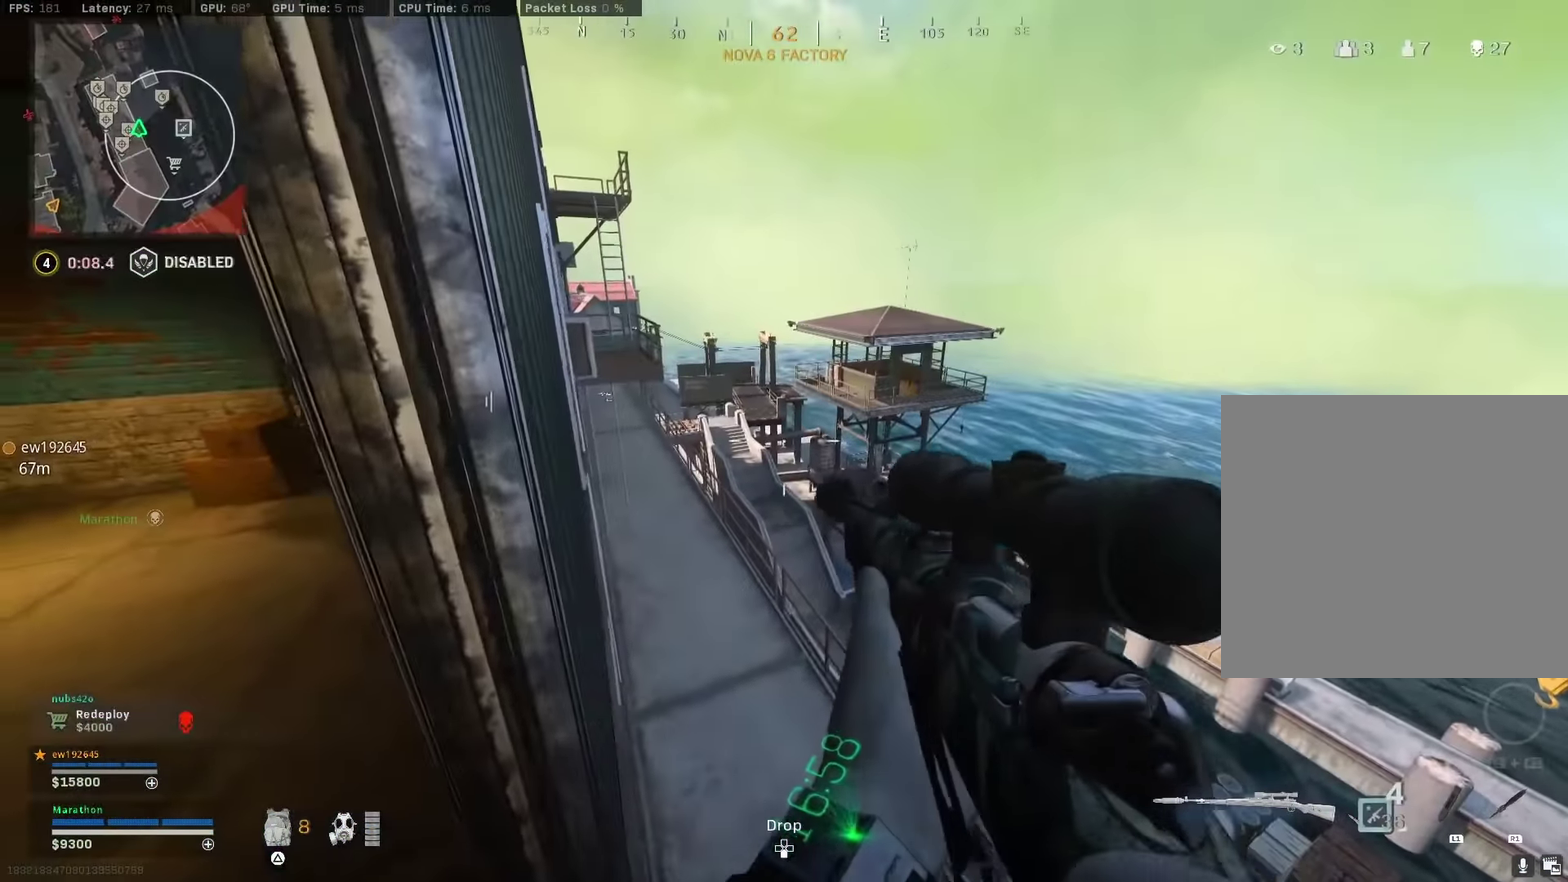
{"dt_ms": 500, "buttons": [], "left_stick": "left", "right_stick": "right", "events": [[117, "left_stick", "center"], [350, "right_stick", "right"], [467, "left_stick", "left"]]}
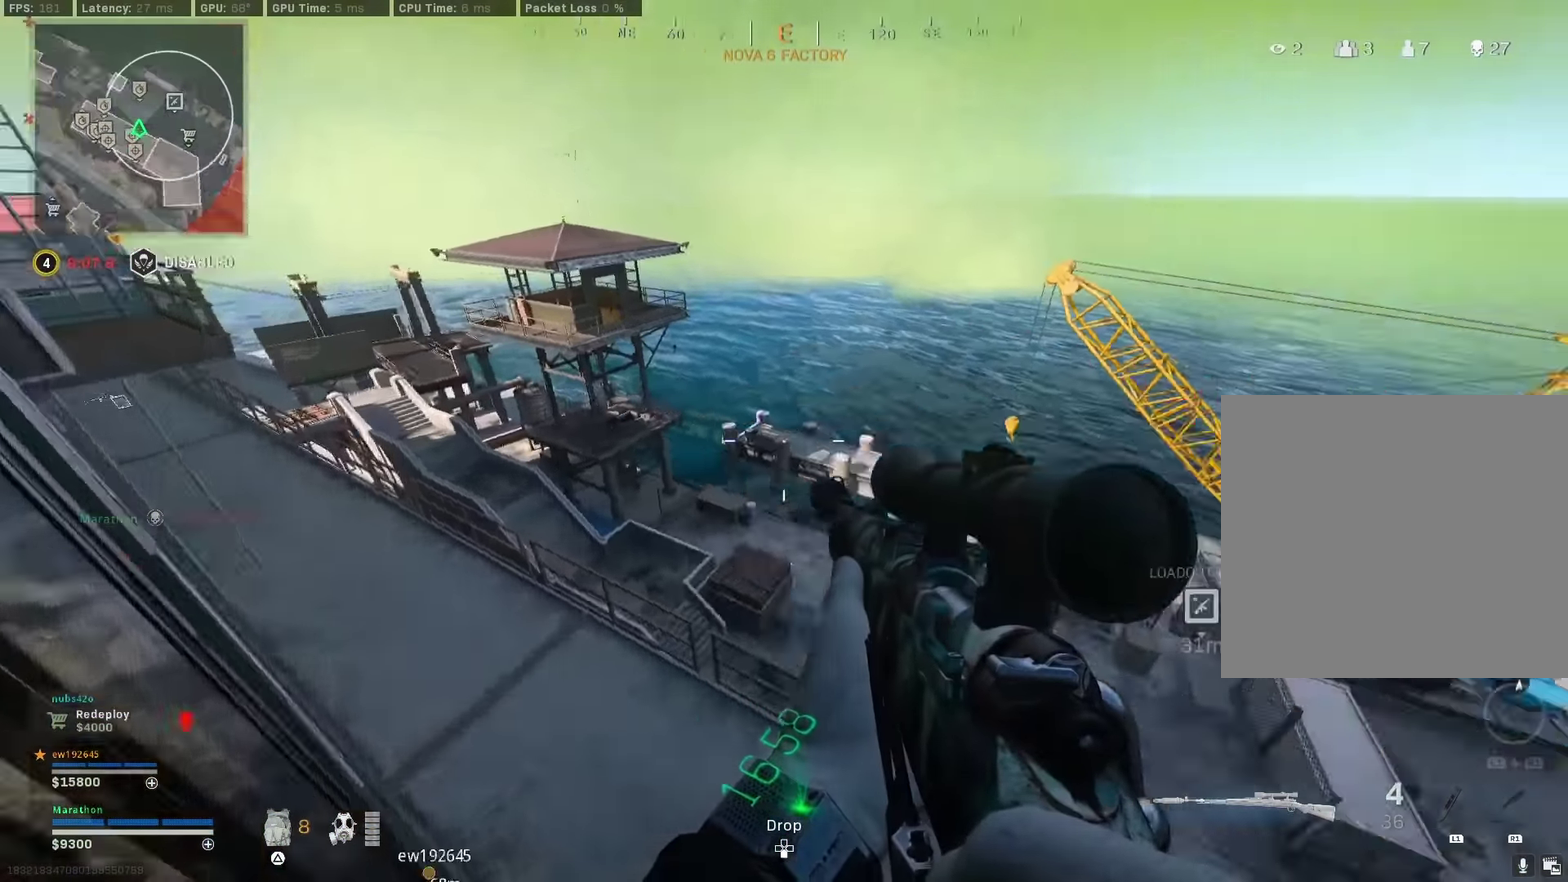
{"dt_ms": 500, "buttons": [], "left_stick": "right", "right_stick": "right", "events": [[117, "left_stick", "center"], [200, "right_stick", "center"], [250, "TRIANGLE", "down"], [300, "TRIANGLE", "up"], [500, "left_stick", "right"], [500, "right_stick", "right"]]}
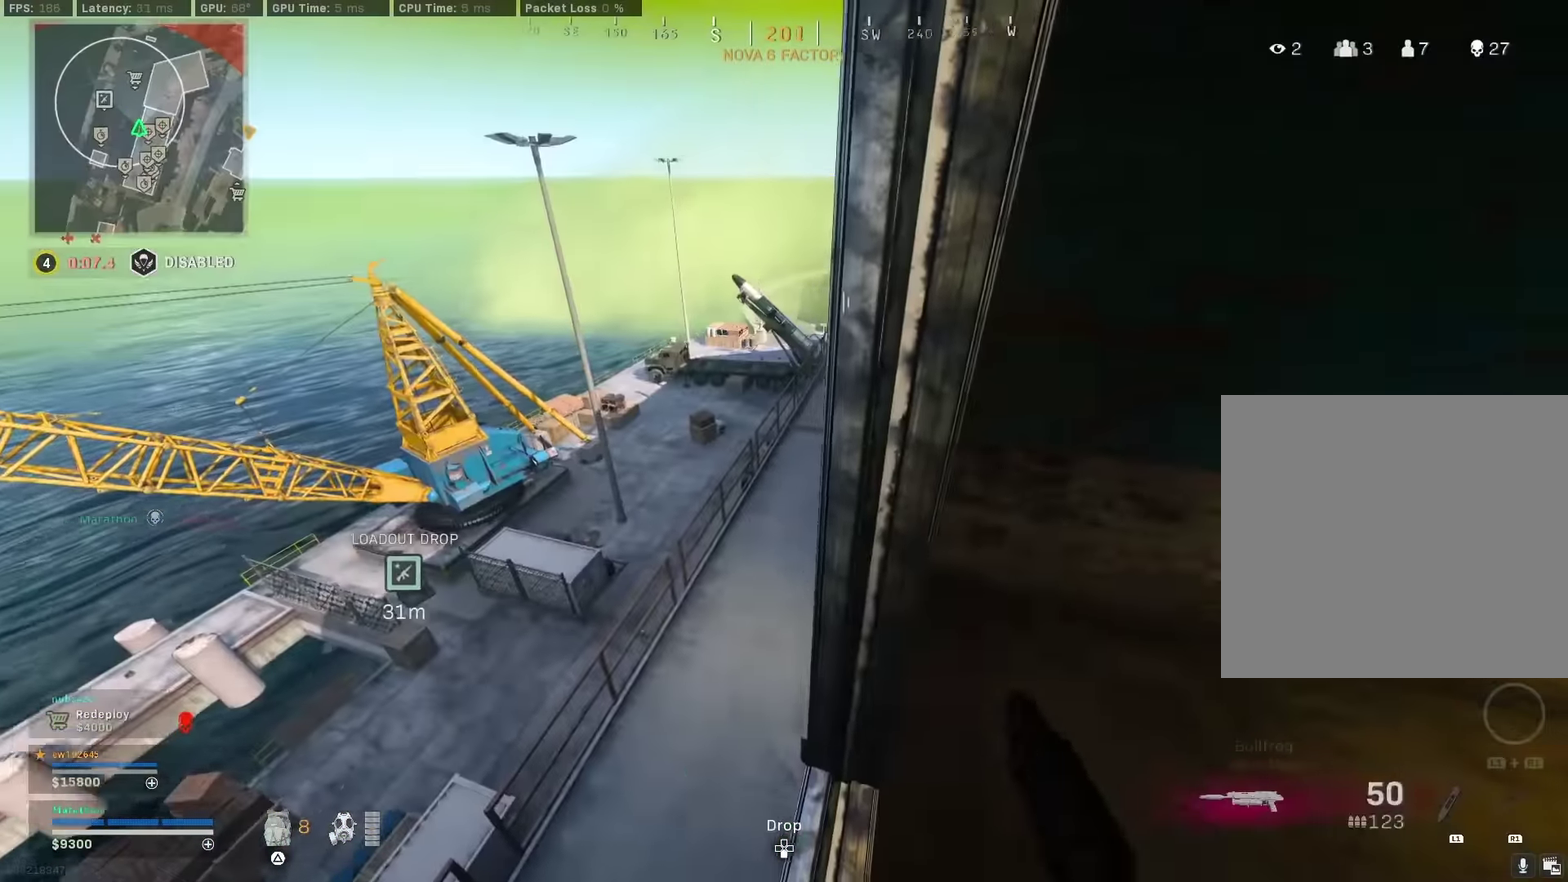
{"dt_ms": 500, "buttons": ["TRIANGLE"], "left_stick": "up-right", "right_stick": "center", "events": [[183, "left_stick", "up-right"], [317, "right_stick", "center"], [384, "TRIANGLE", "down"], [434, "TRIANGLE", "up"], [500, "TRIANGLE", "down"]]}
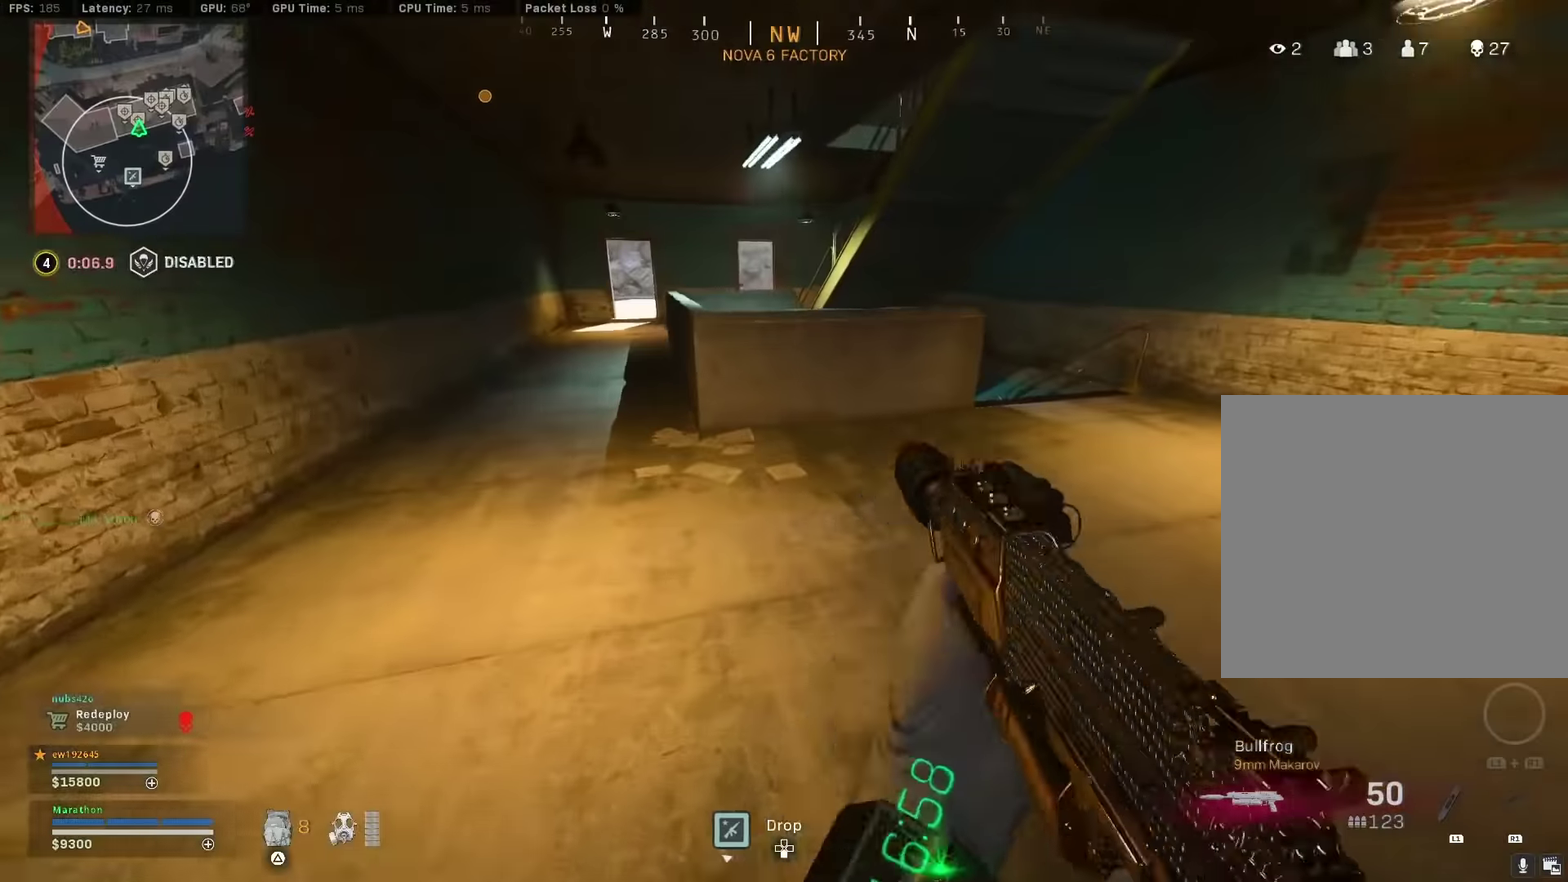
{"dt_ms": 500, "buttons": [], "left_stick": "up-right", "right_stick": "right", "events": [[84, "TRIANGLE", "up"], [150, "TRIANGLE", "down"], [217, "TRIANGLE", "up"], [350, "left_stick", "right"], [450, "left_stick", "up-right"], [450, "right_stick", "right"]]}
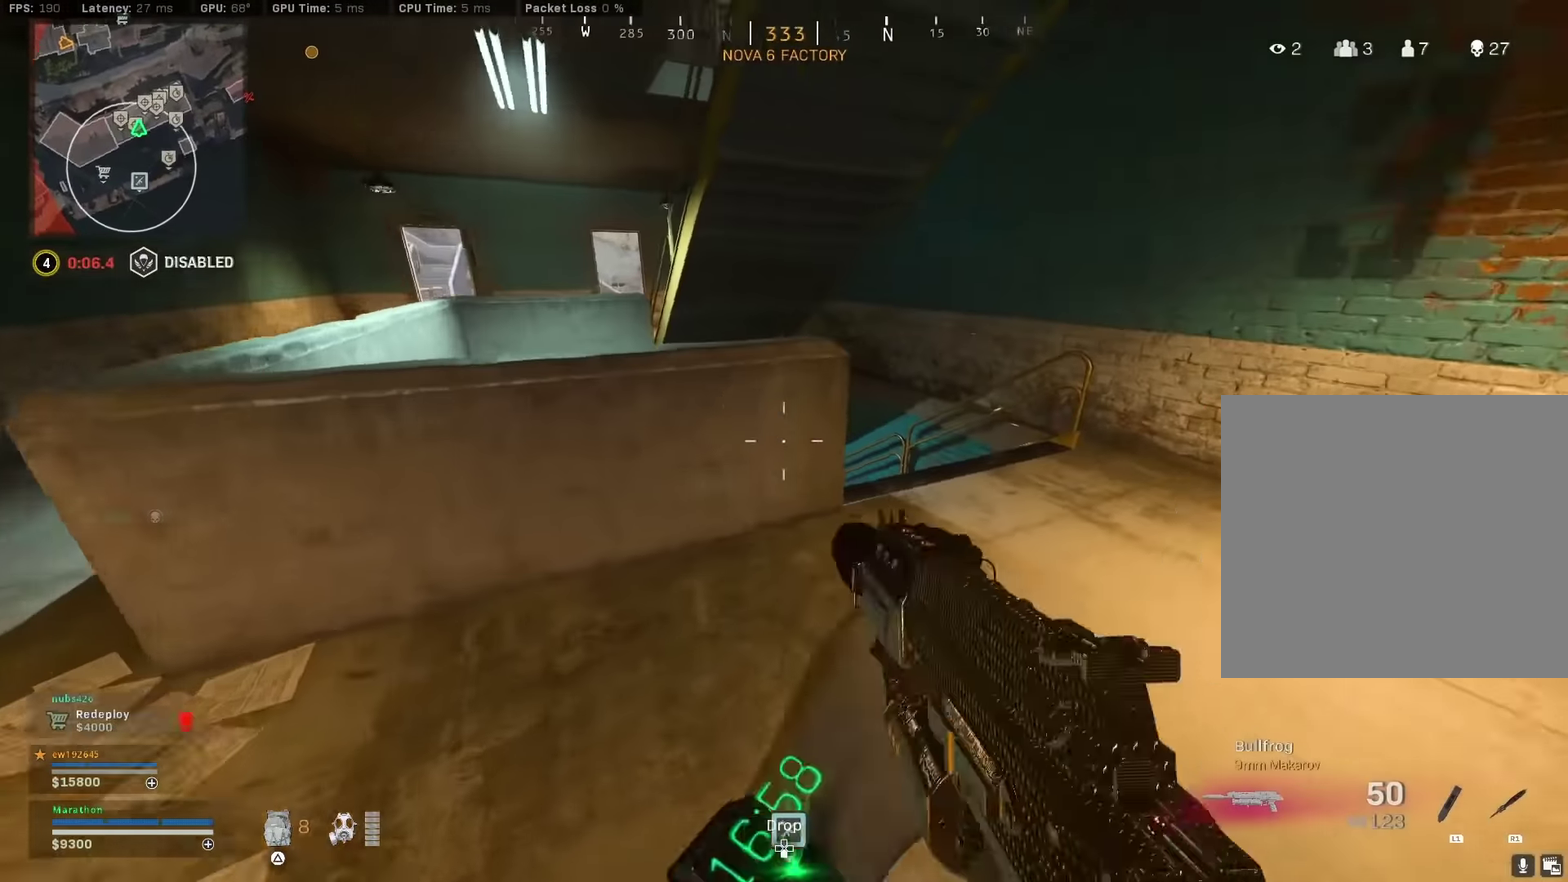
{"dt_ms": 300, "buttons": [], "left_stick": "up", "right_stick": "center", "events": [[100, "right_stick", "center"], [150, "right_stick", "left"], [200, "left_stick", "up"], [300, "right_stick", "center"]]}
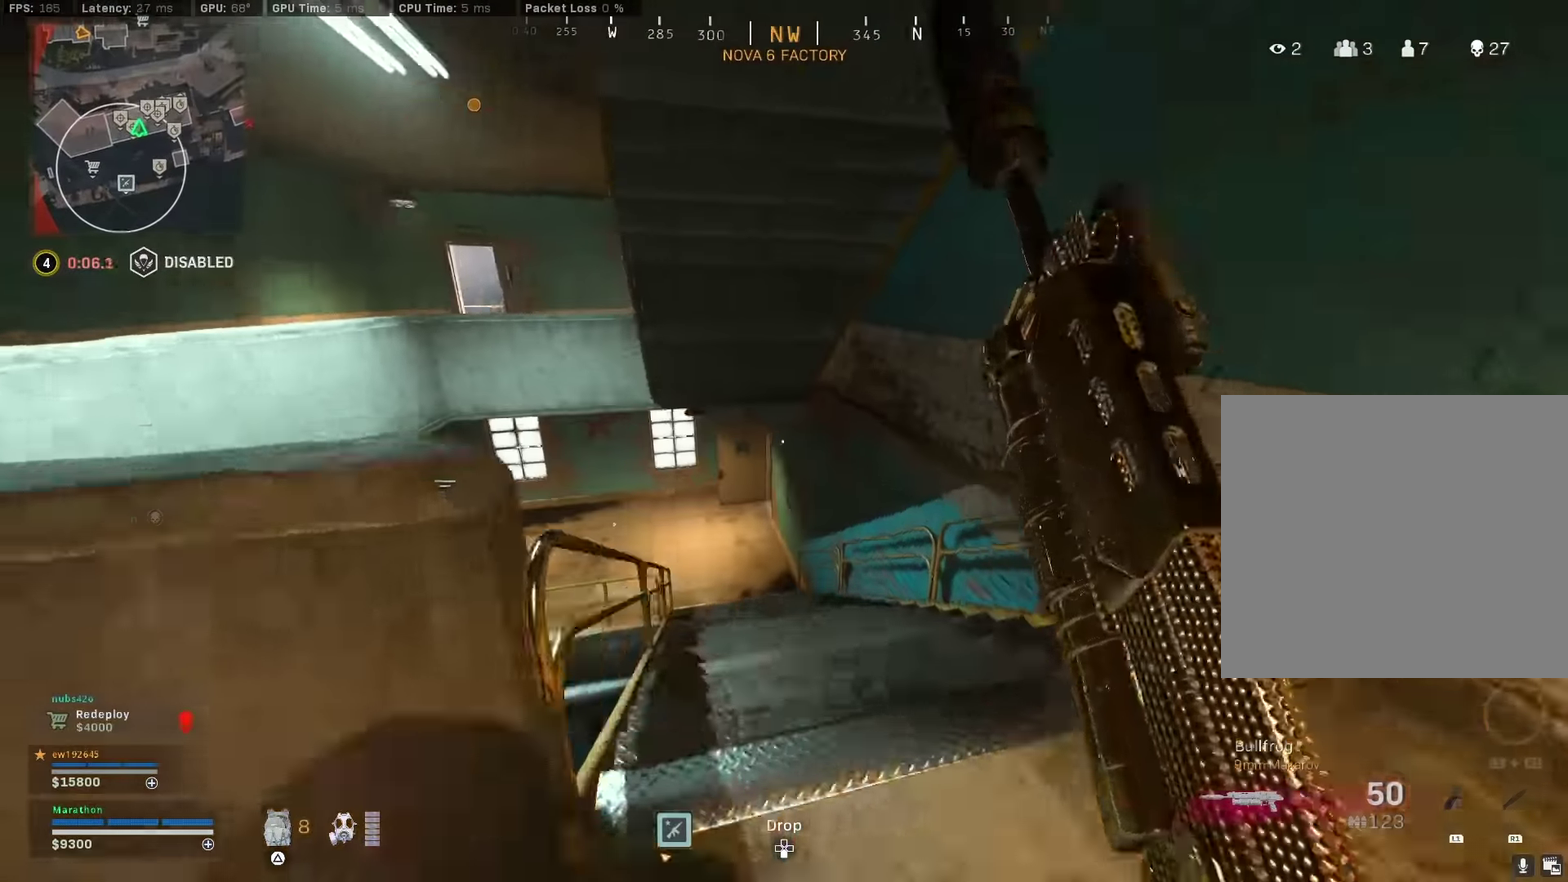
{"dt_ms": 900, "buttons": ["CROSS"], "left_stick": "up-right", "right_stick": "up"}
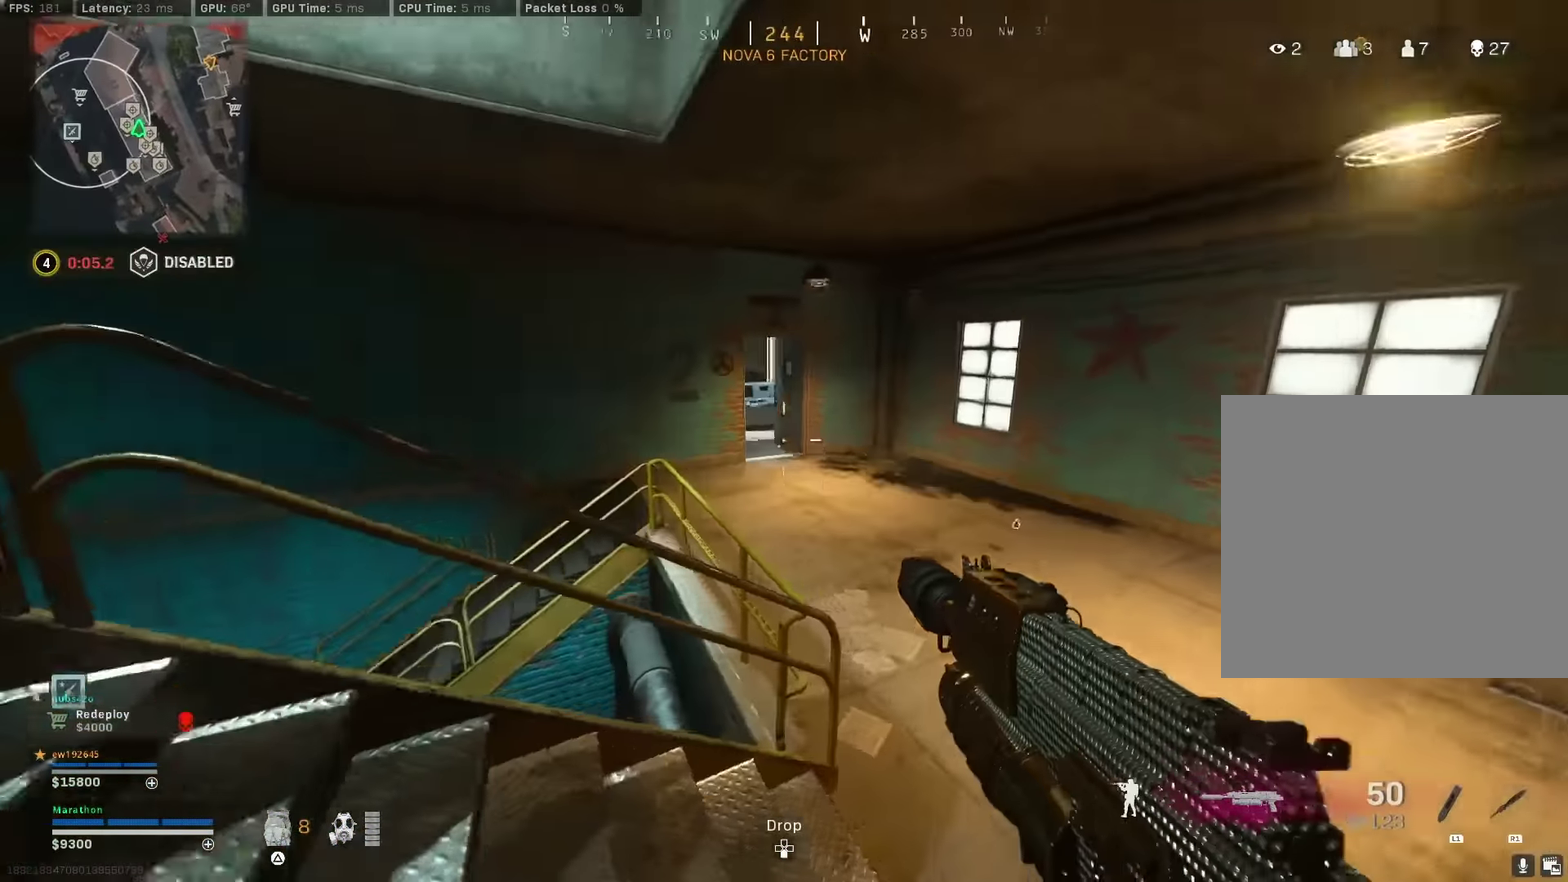
{"dt_ms": 300, "buttons": [], "left_stick": "up", "right_stick": "center"}
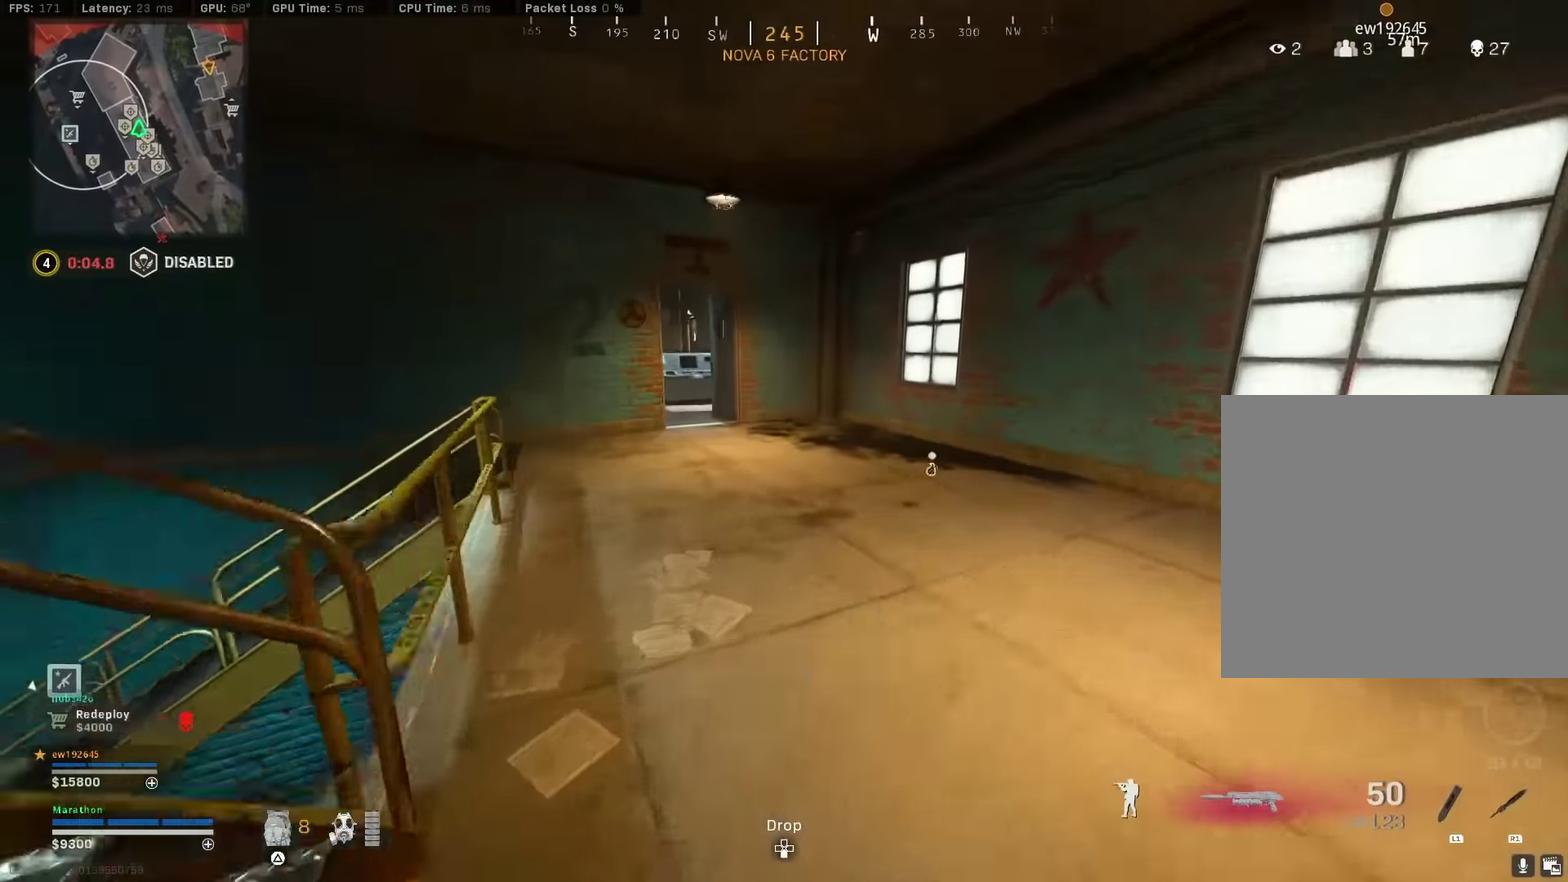
{"dt_ms": 600, "buttons": ["R3"], "left_stick": "up", "right_stick": "center"}
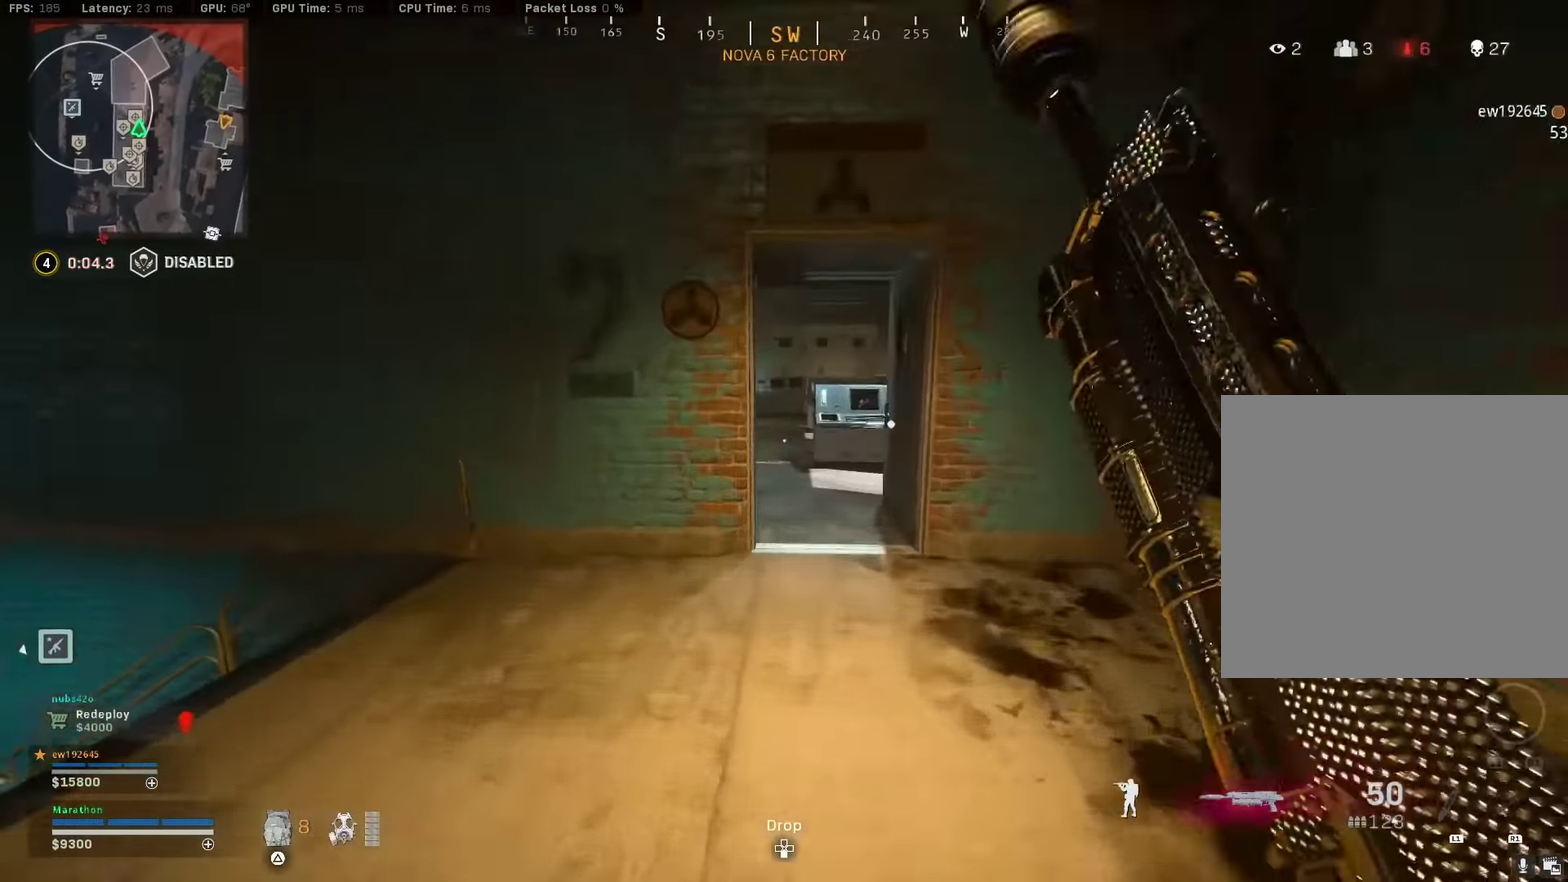
{"dt_ms": 400, "buttons": [], "left_stick": "up", "right_stick": "center"}
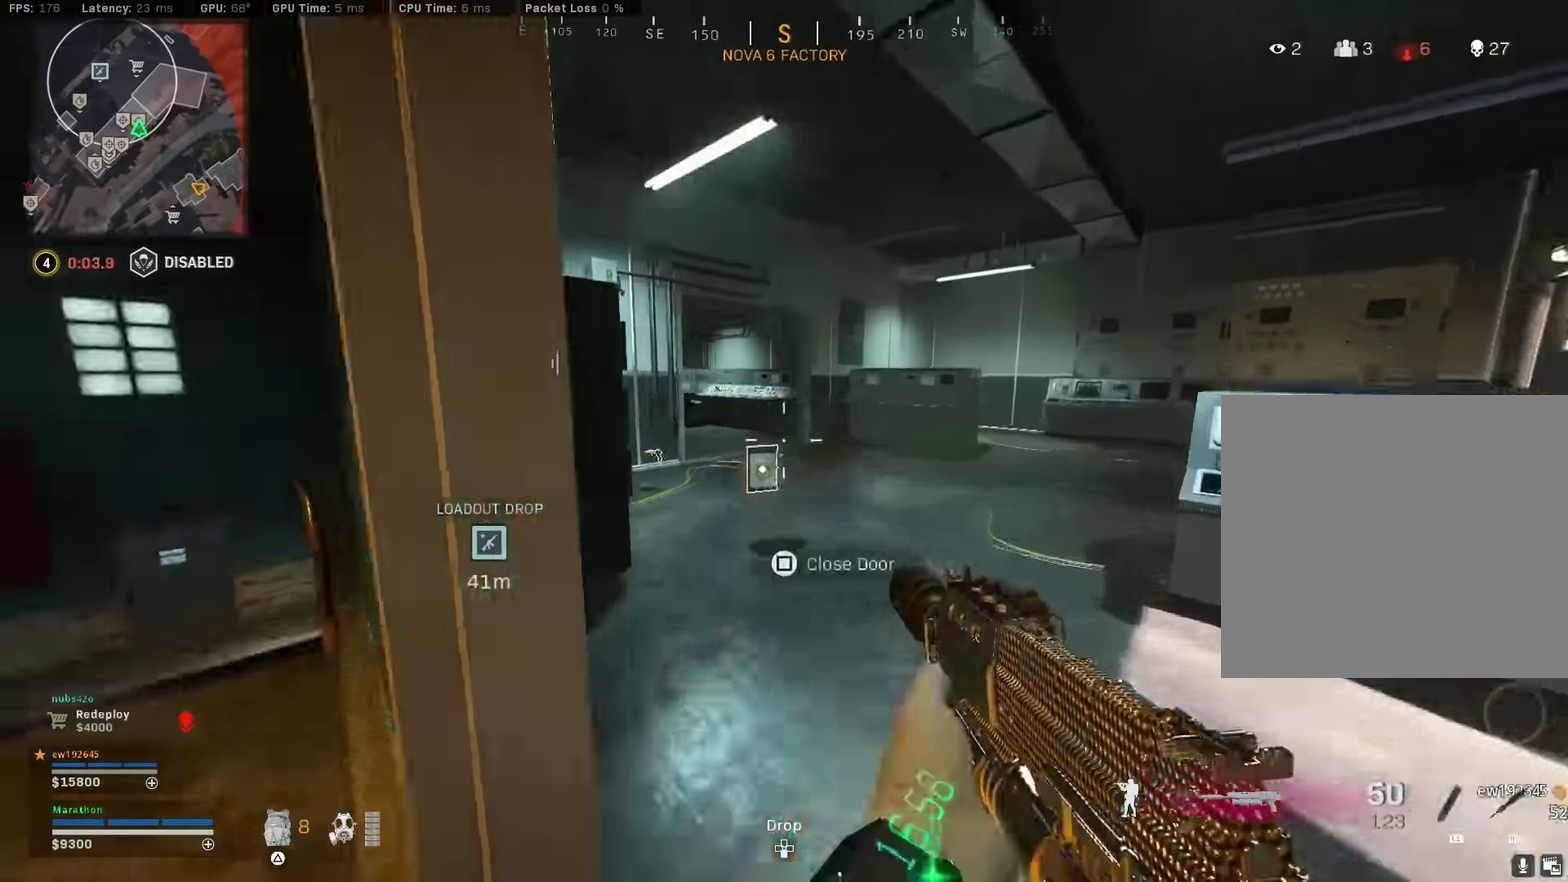
{"dt_ms": 500, "buttons": [], "left_stick": "up", "right_stick": "left", "events": [[67, "TRIANGLE", "down"], [67, "left_stick", "up-left"], [117, "TRIANGLE", "up"], [150, "left_stick", "up"], [167, "TRIANGLE", "down"], [267, "TRIANGLE", "up"], [417, "right_stick", "left"]]}
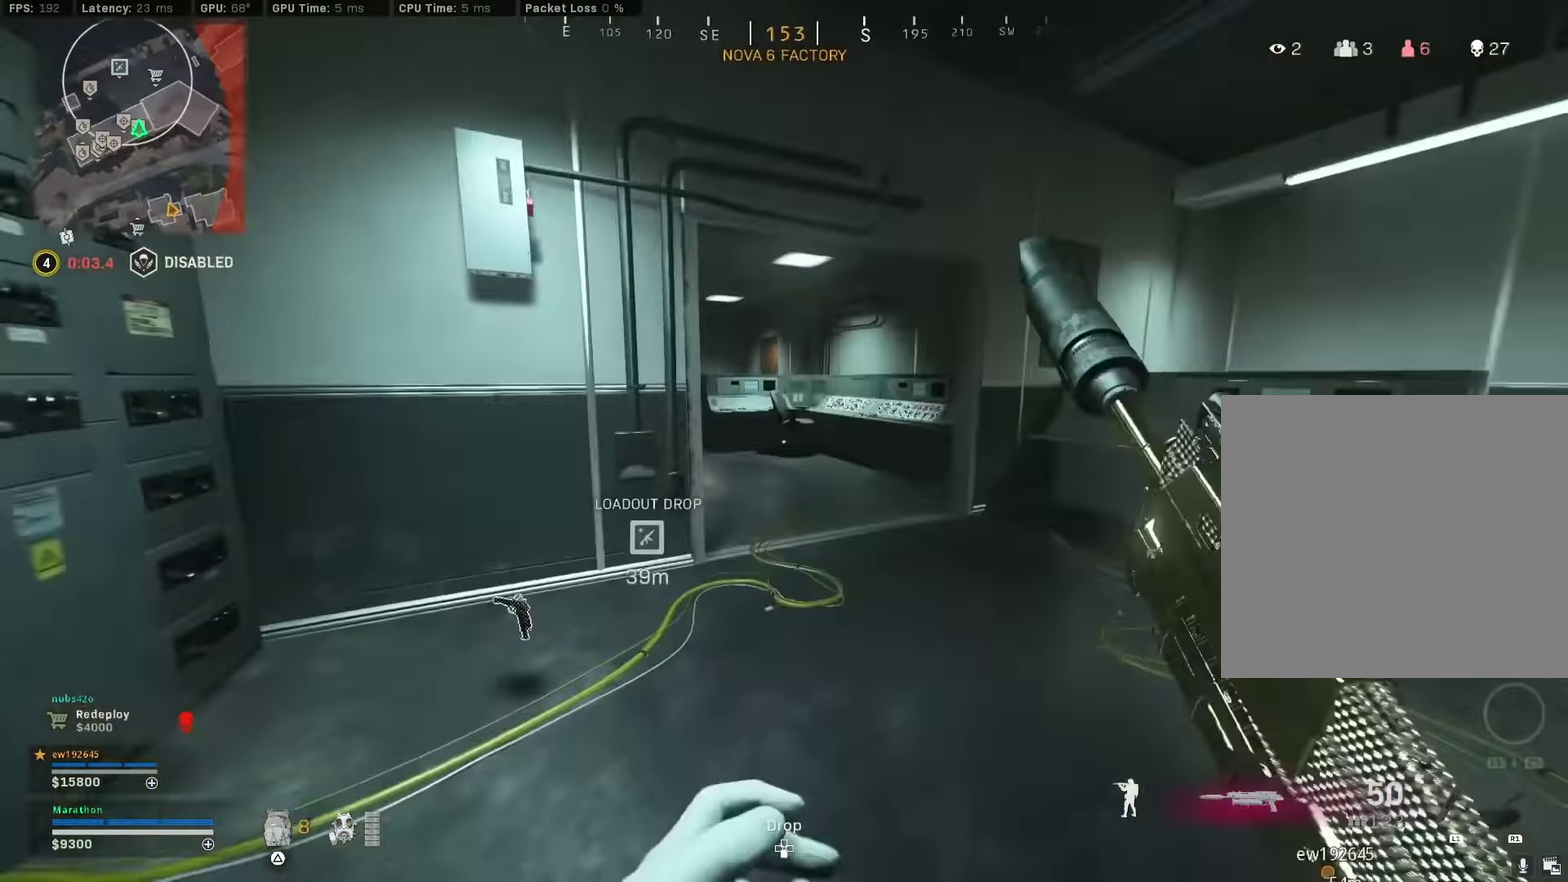
{"dt_ms": 500, "buttons": [], "left_stick": "up-left", "right_stick": "center", "events": [[17, "right_stick", "center"], [234, "left_stick", "up-left"], [350, "CROSS", "down"], [450, "CROSS", "up"]]}
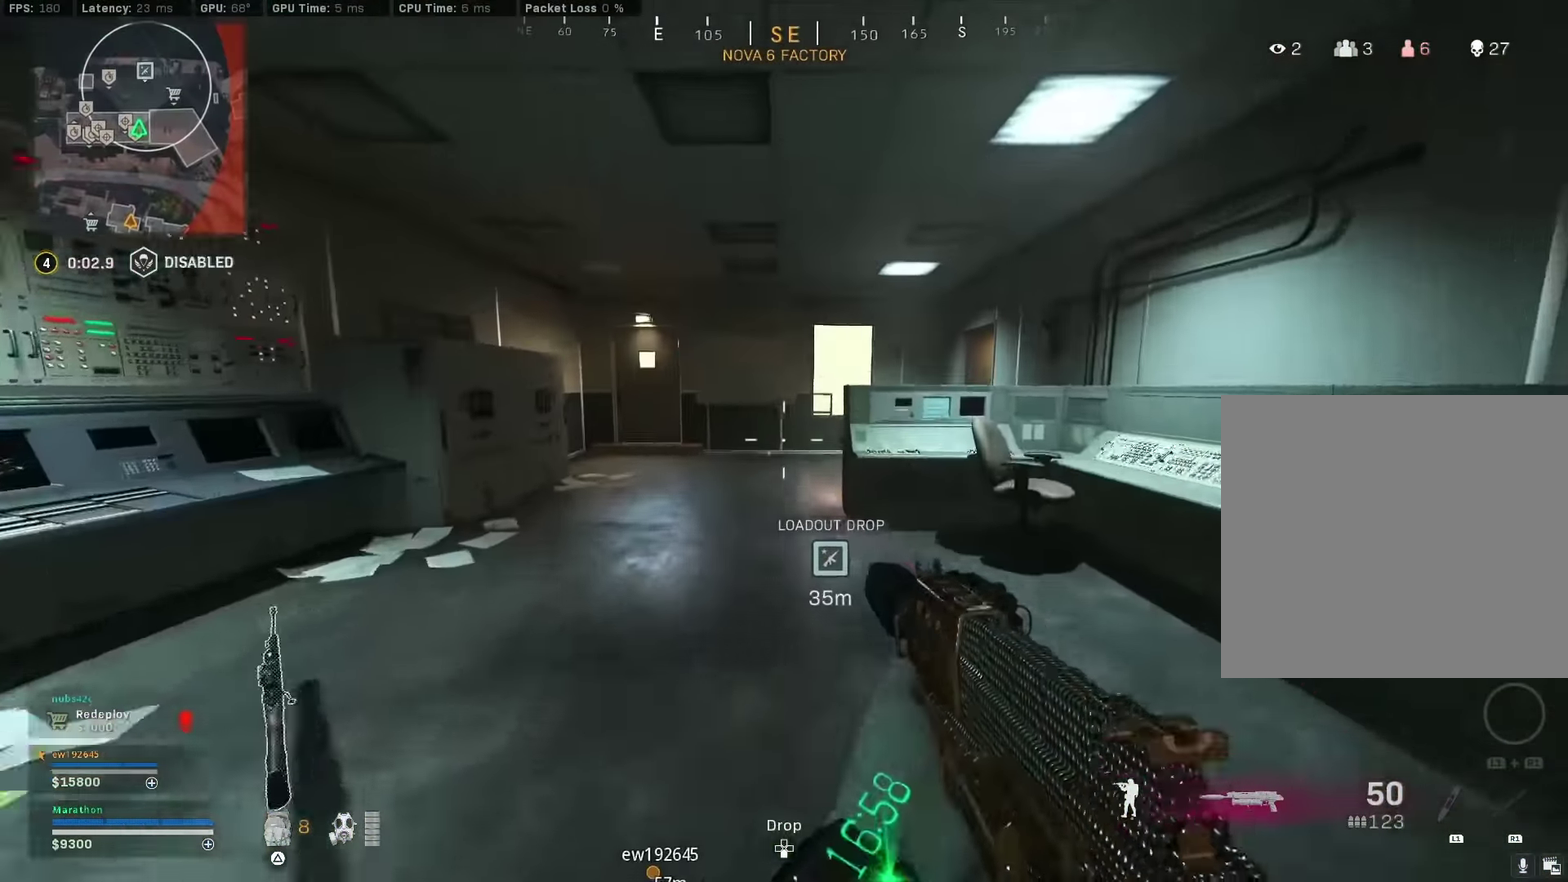
{"dt_ms": 400, "buttons": ["R3"], "left_stick": "up", "right_stick": "center"}
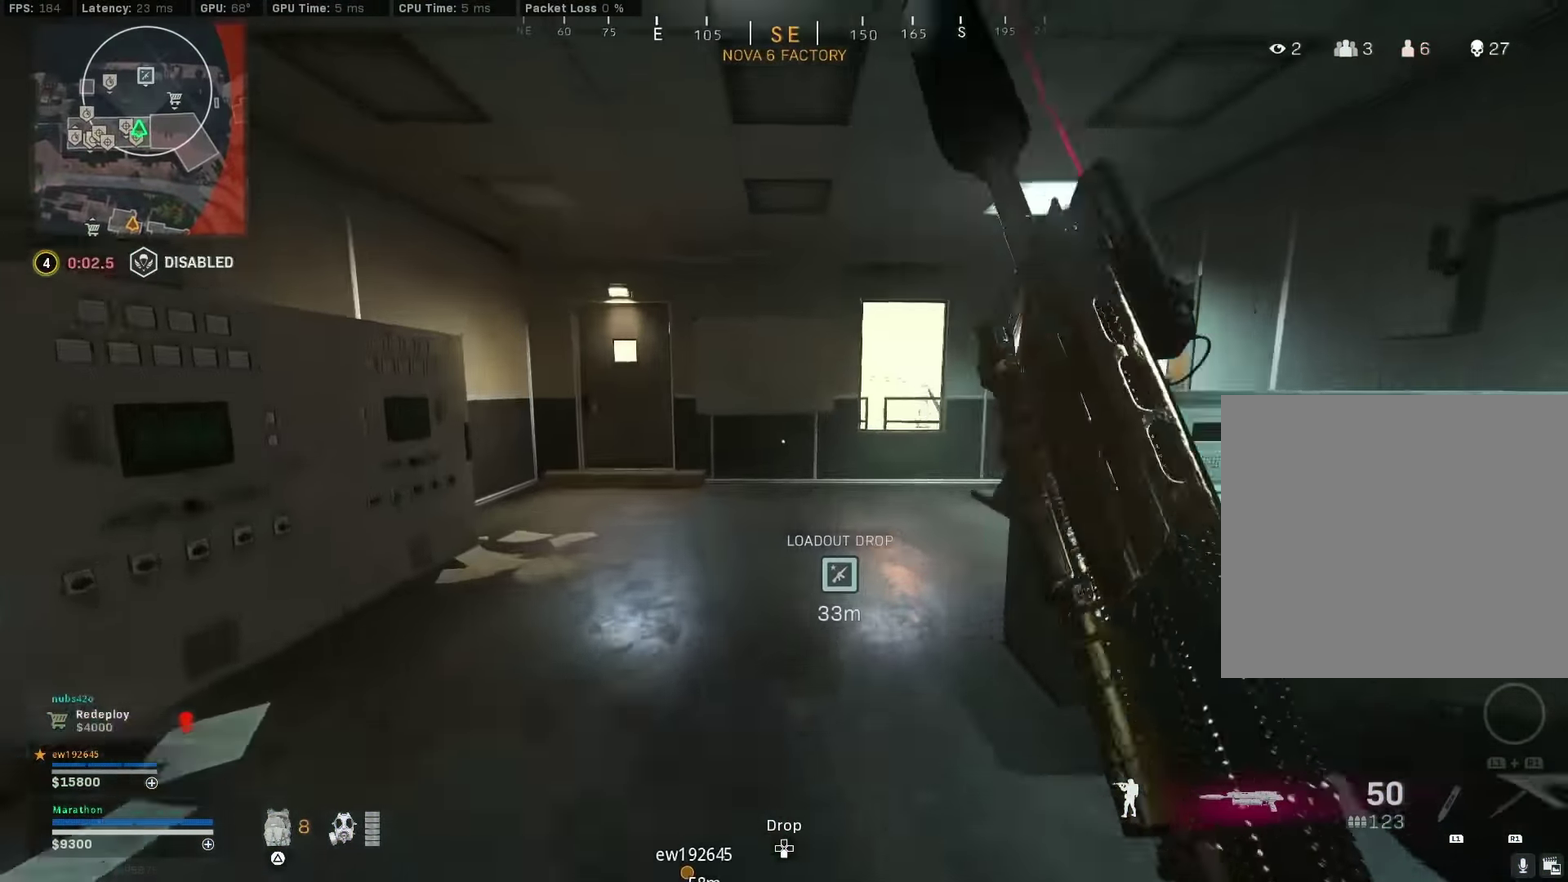
{"dt_ms": 800, "buttons": [], "left_stick": "down-left", "right_stick": "center"}
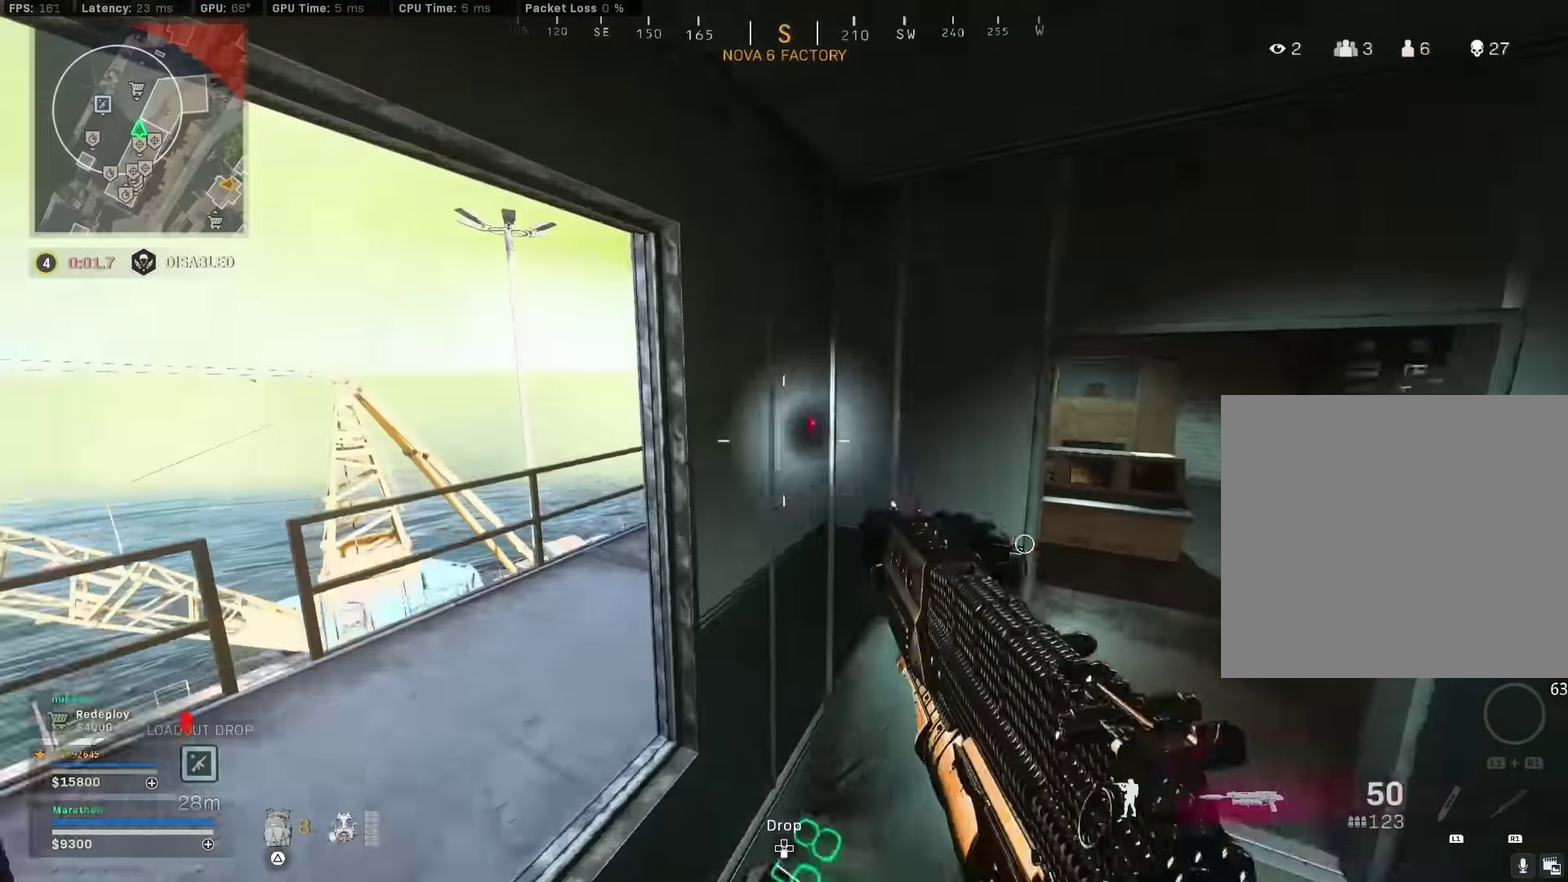
{"dt_ms": 300, "buttons": [], "left_stick": "center", "right_stick": "right"}
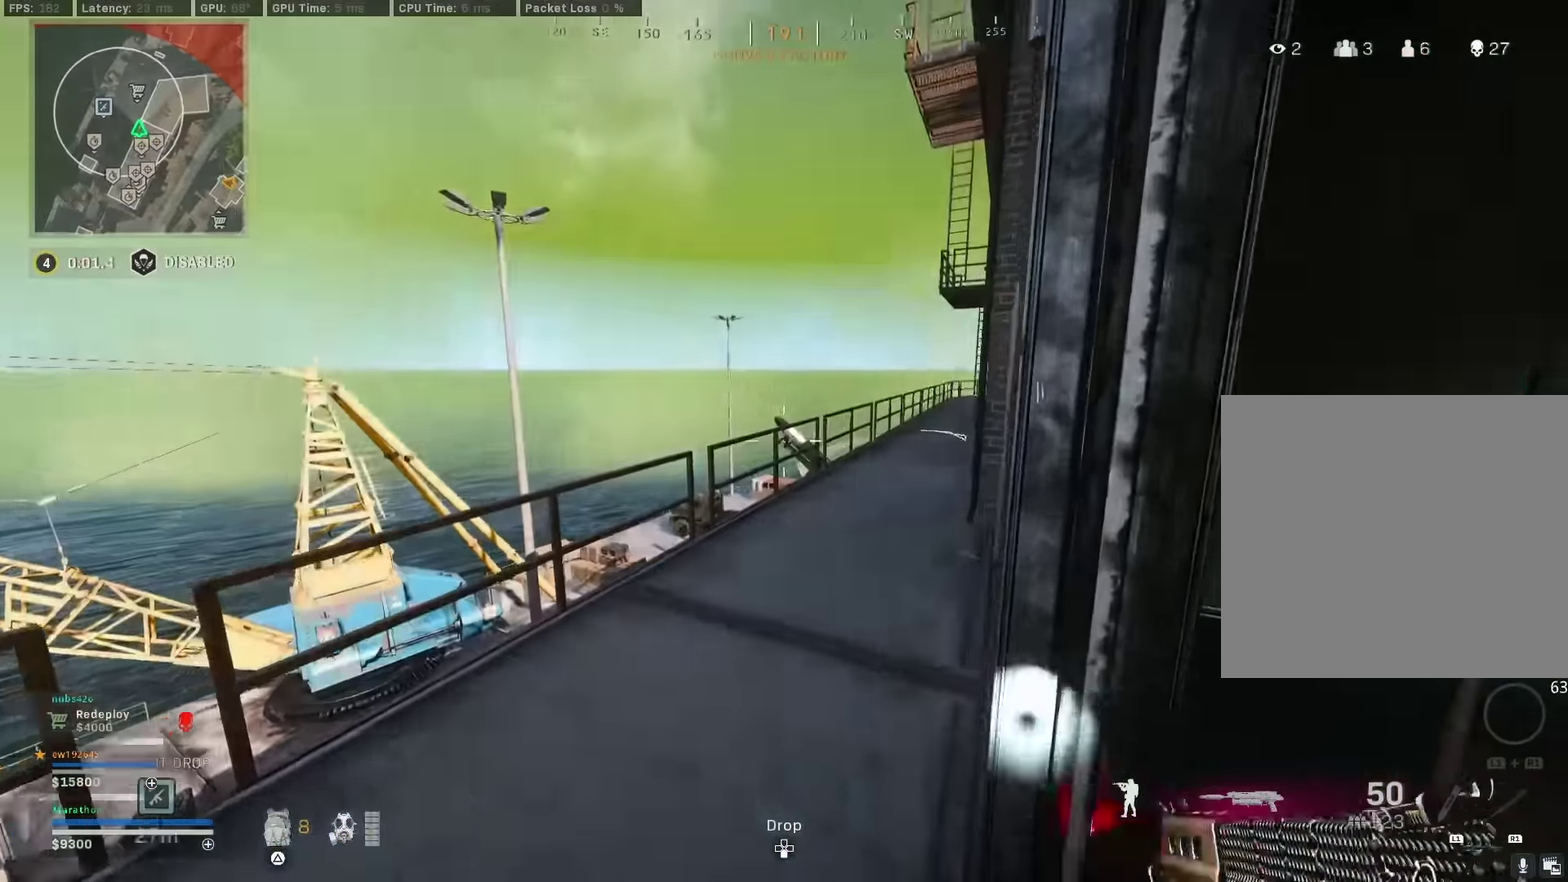
{"dt_ms": 600, "buttons": [], "left_stick": "up-left", "right_stick": "right"}
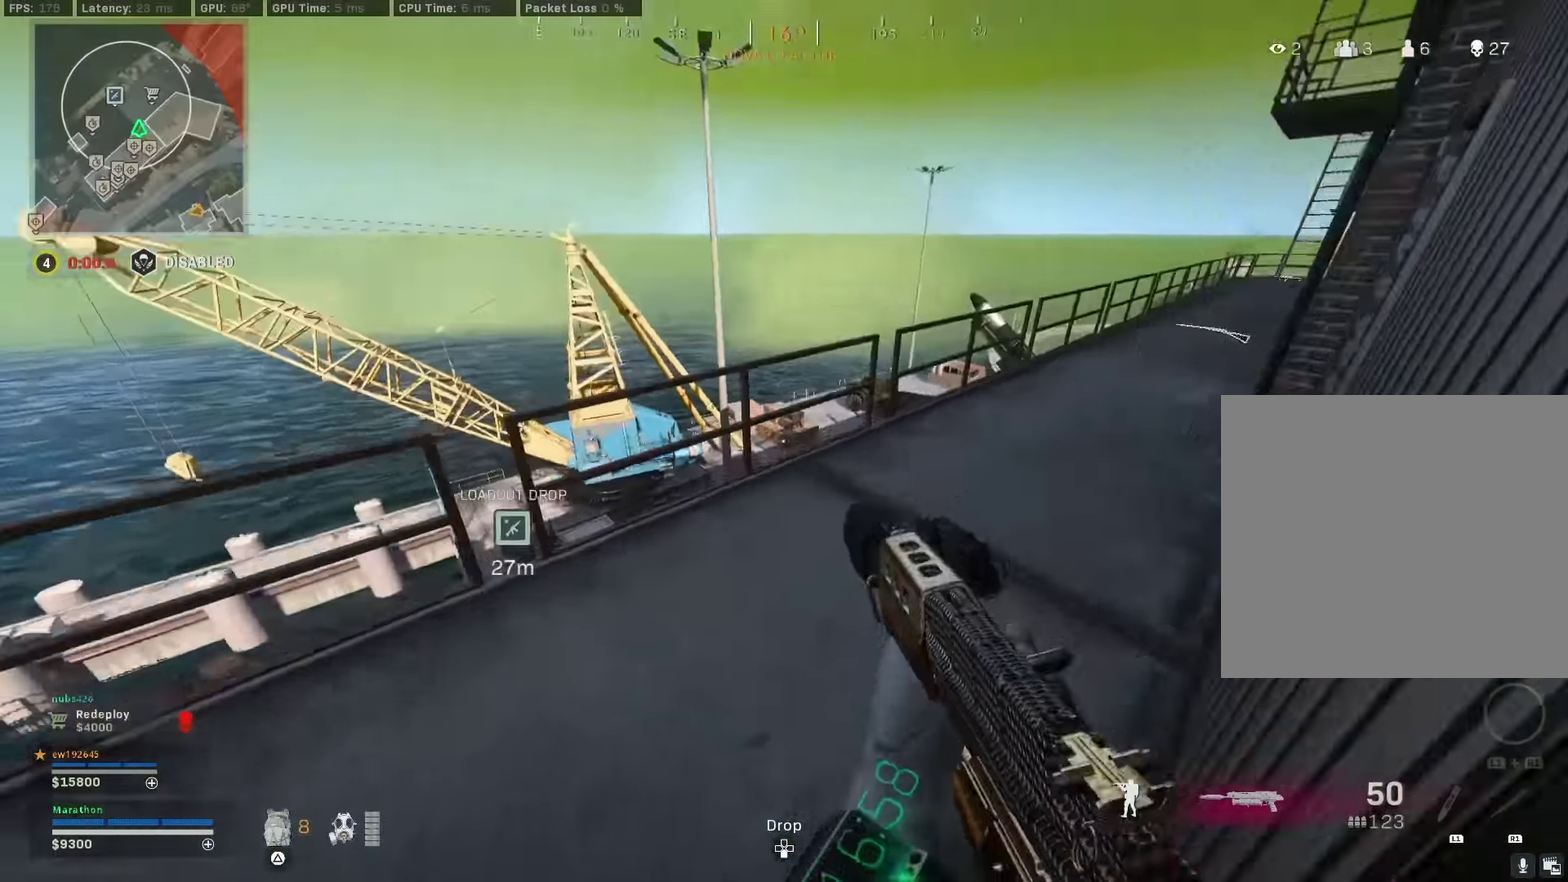
{"dt_ms": 400, "buttons": [], "left_stick": "right", "right_stick": "center"}
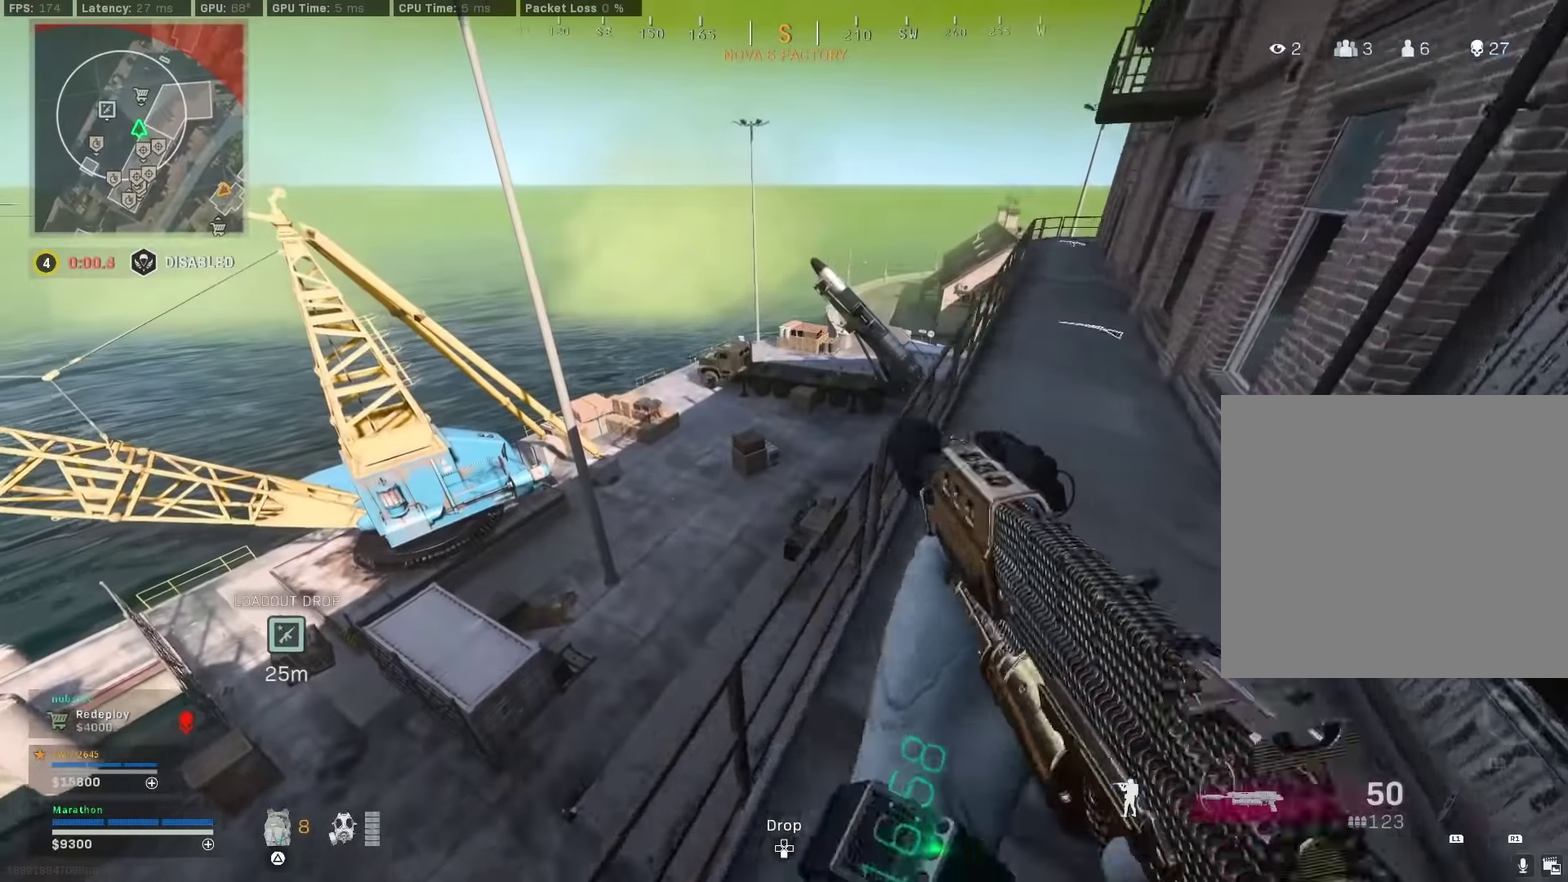
{"dt_ms": 500, "buttons": ["TRIANGLE"], "left_stick": "up", "right_stick": "center"}
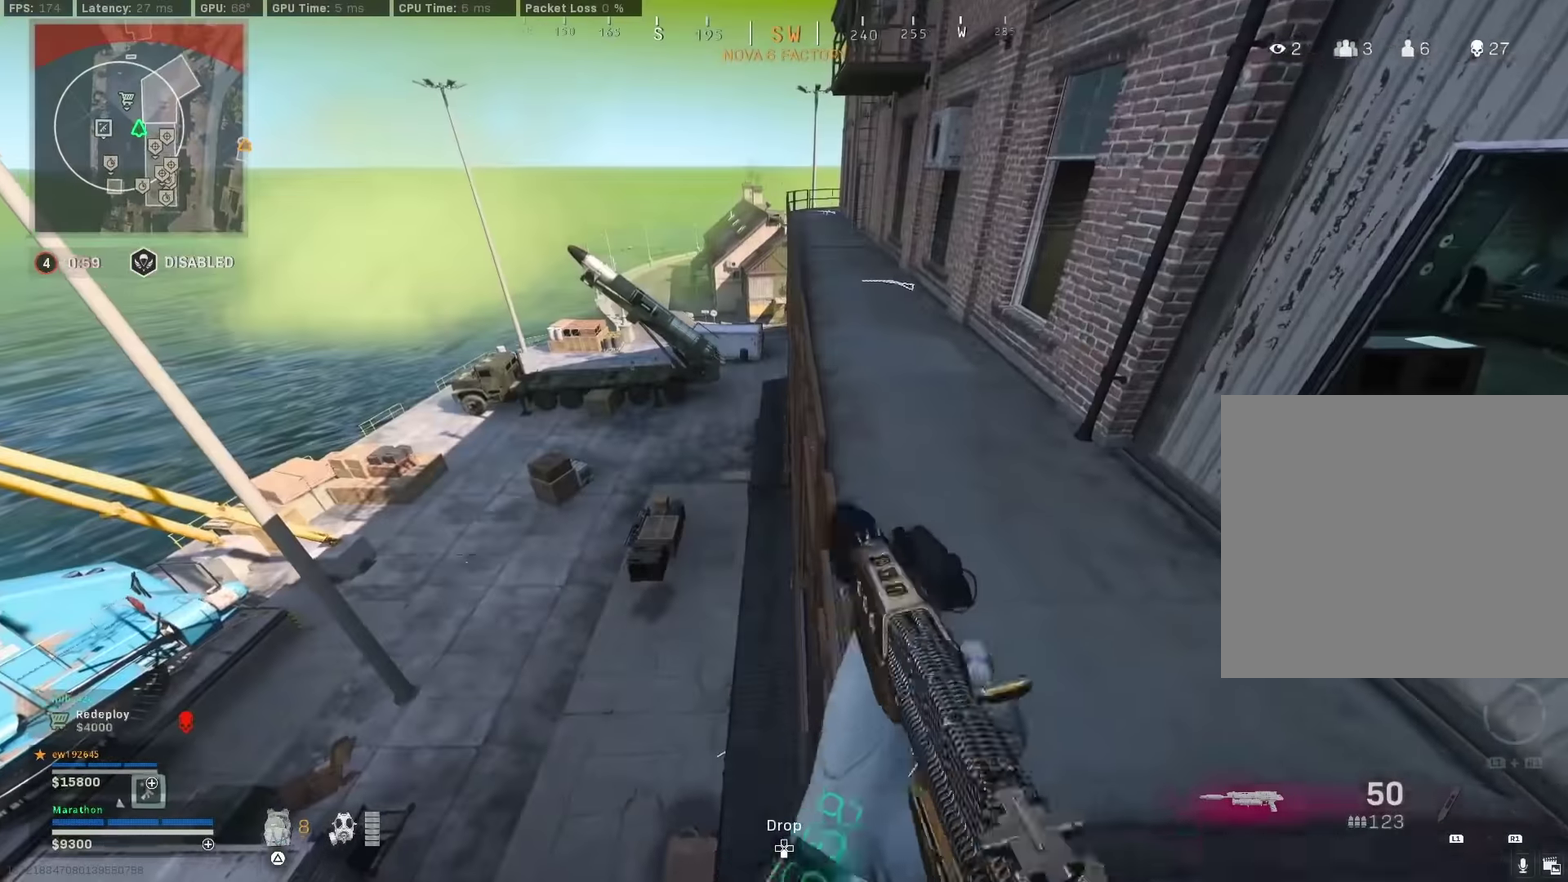
{"dt_ms": 500, "buttons": [], "left_stick": "up", "right_stick": "center", "events": [[117, "TRIANGLE", "up"], [184, "TRIANGLE", "down"], [234, "TRIANGLE", "up"], [300, "TRIANGLE", "down"], [367, "TRIANGLE", "up"]]}